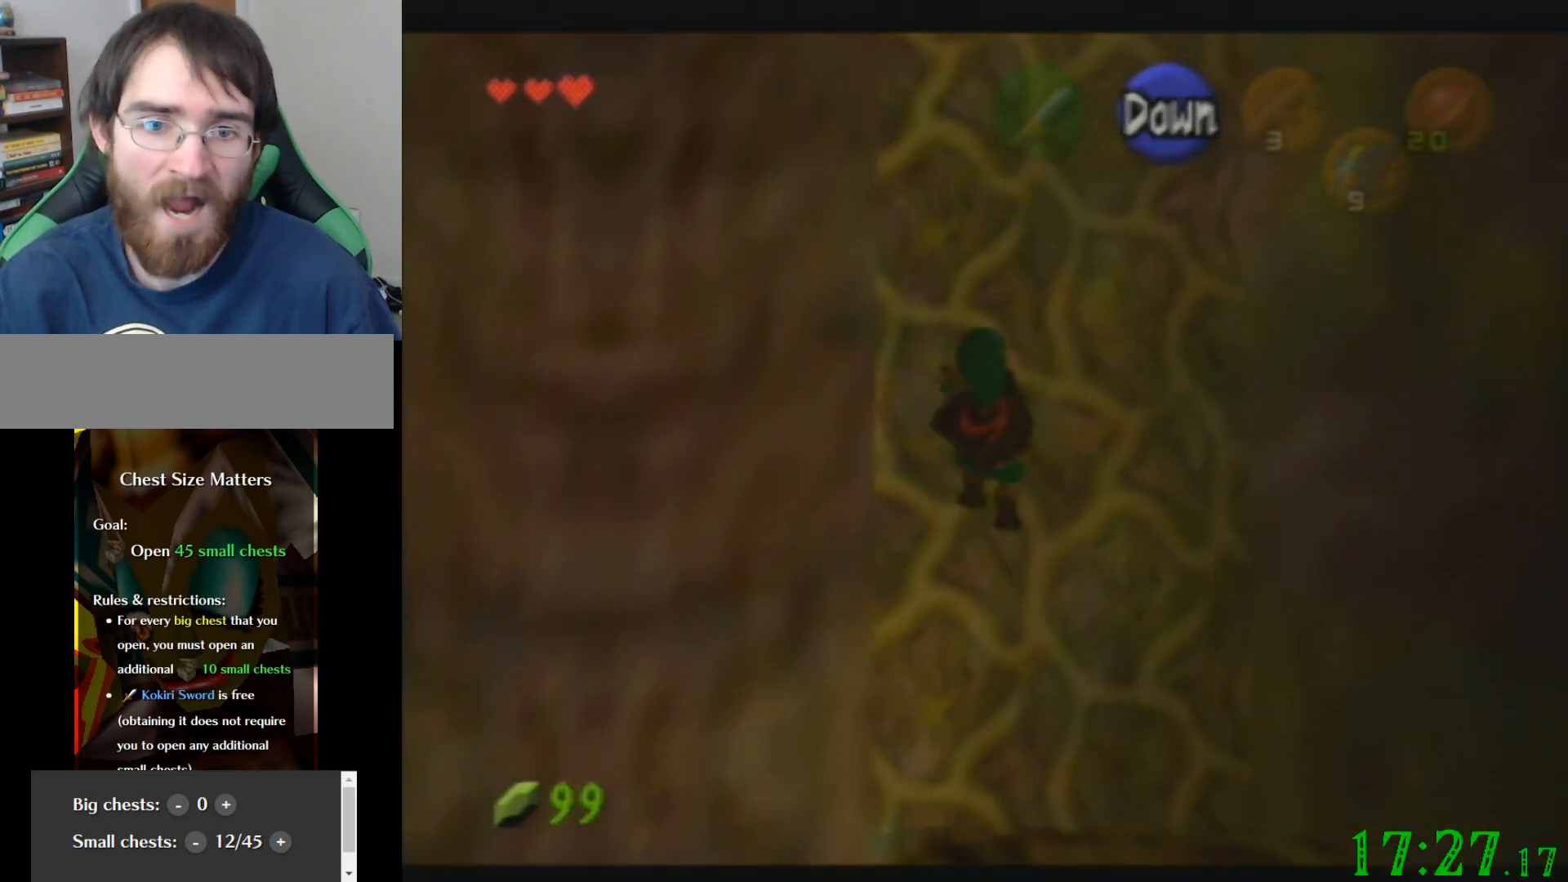
Gameplay with a controller (Nintendo layout); each line is a JSON object with the inputs held at the frame after it. "events" lists button and stick changes between this image and that frame as [ms after this image, input, new state], when the widget could be followed in between. Not read: A B L3 R3 Z.
{"buttons": [], "left_stick": "up", "events": []}
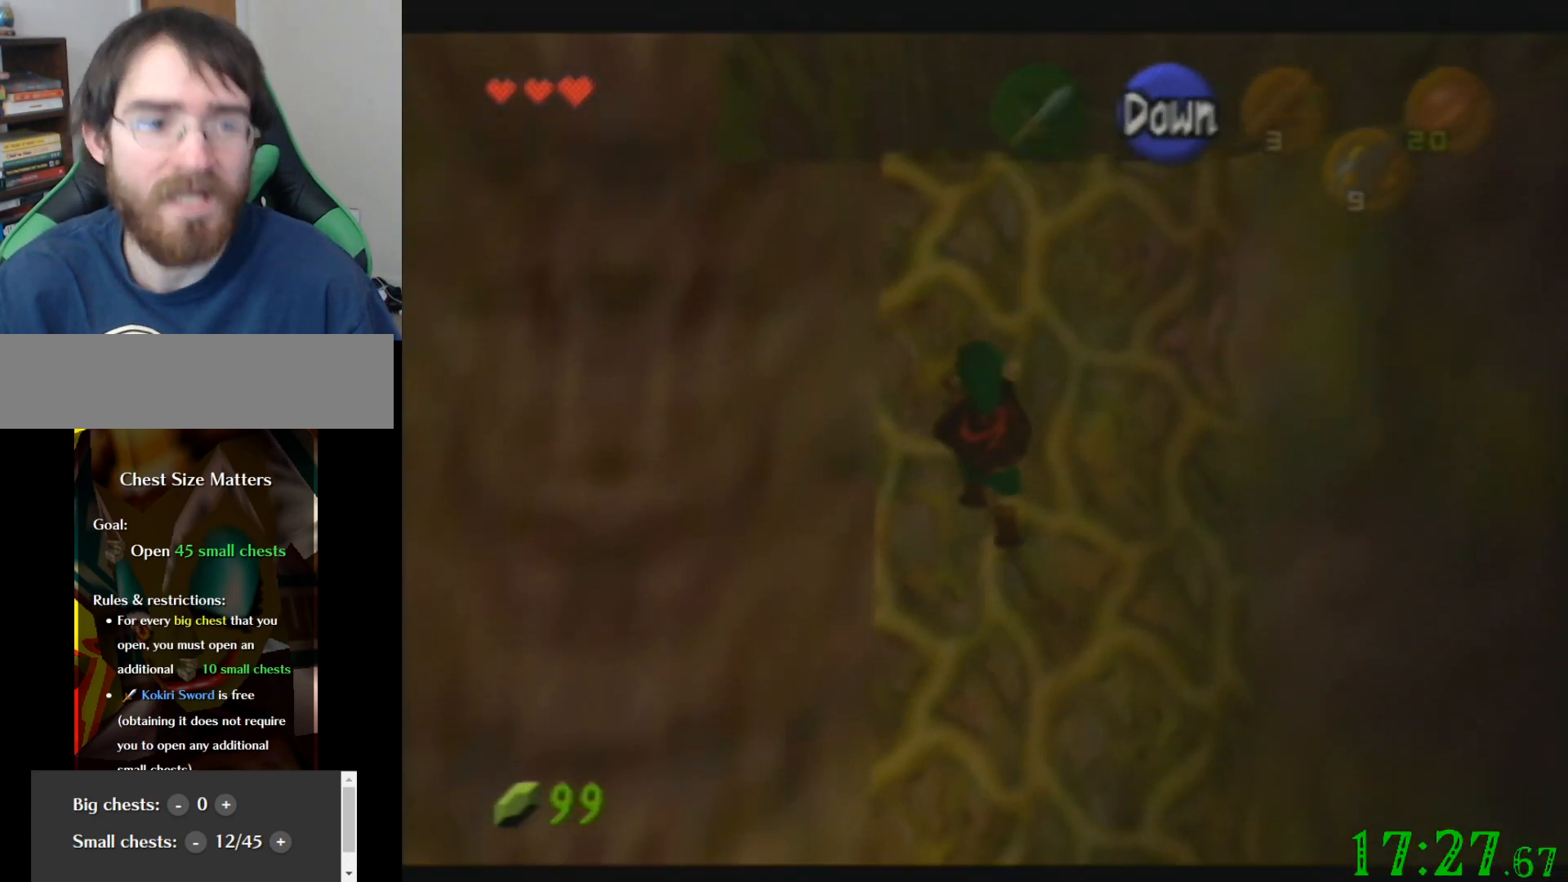
{"buttons": [], "left_stick": "up", "events": []}
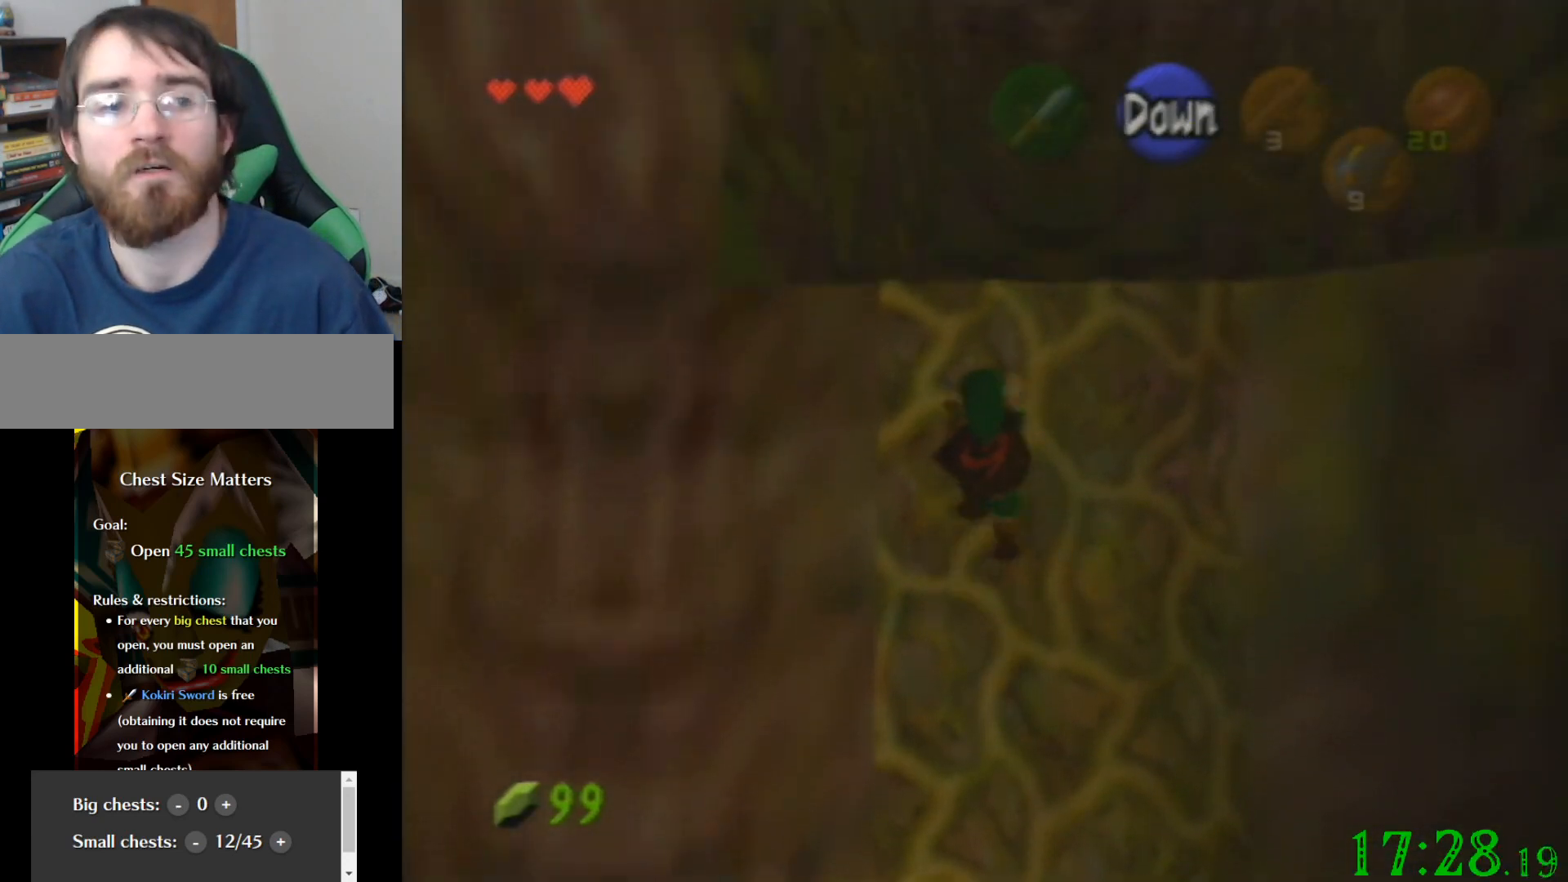
{"buttons": [], "left_stick": "up-right", "events": [[100, "left_stick", "up-right"]]}
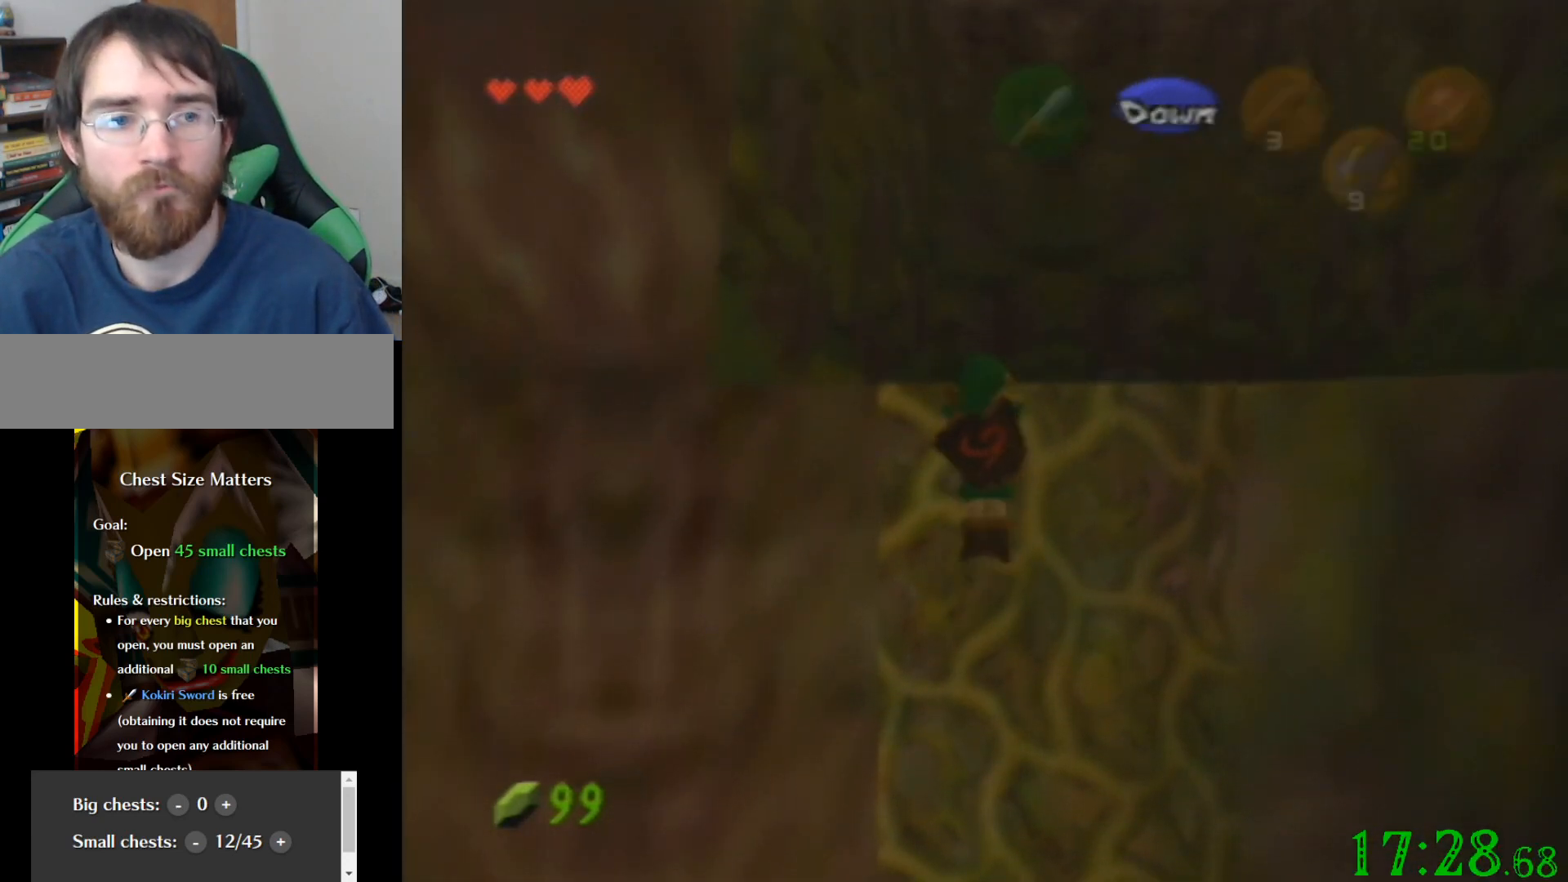
{"buttons": [], "left_stick": "up-right", "events": []}
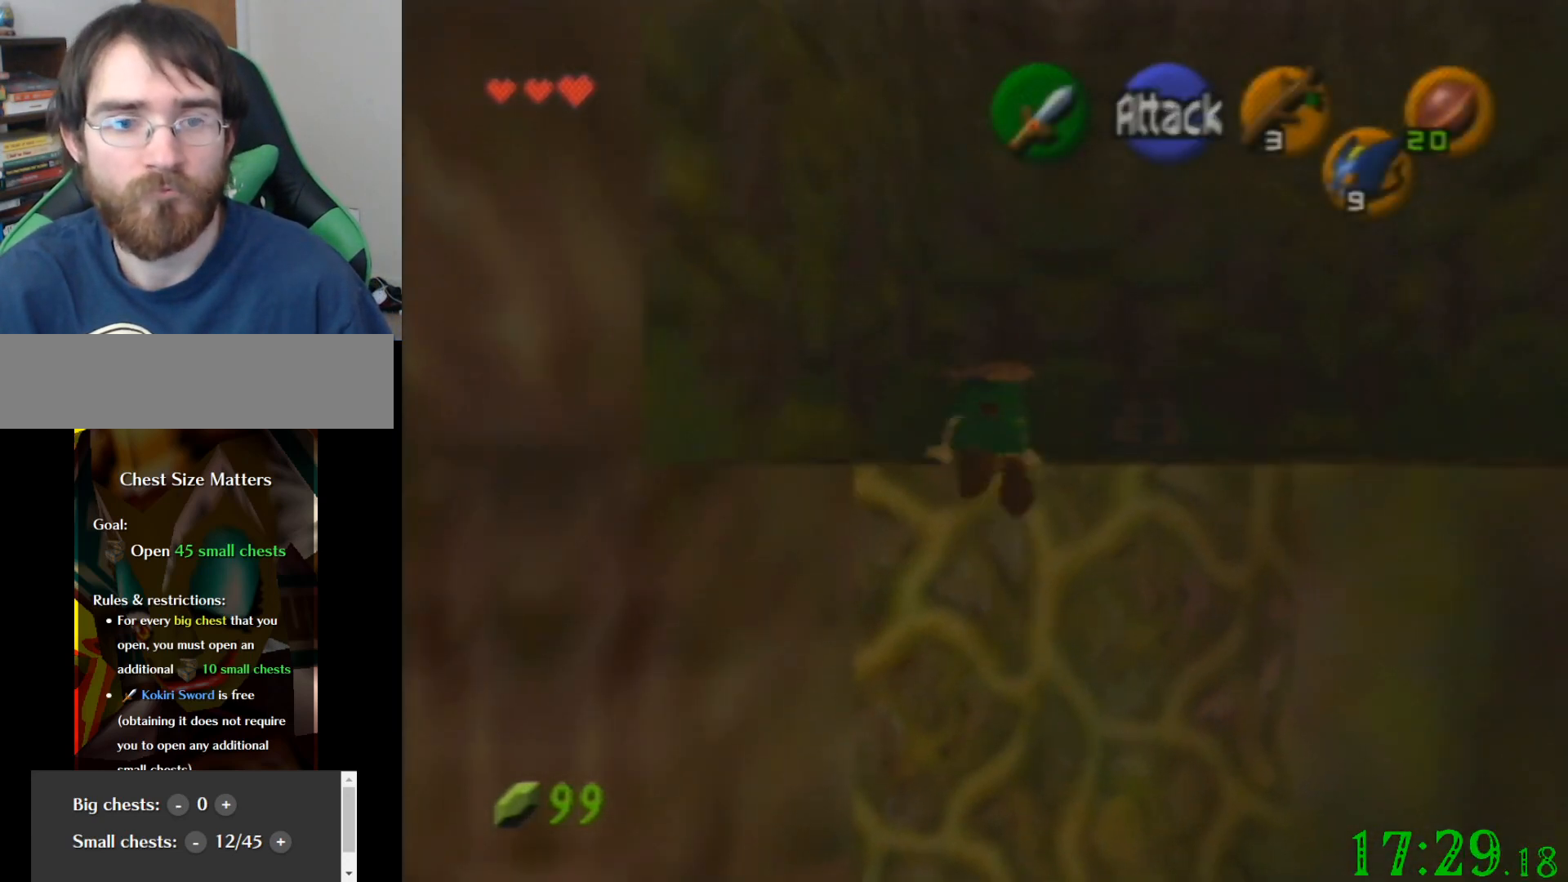
{"buttons": [], "left_stick": "up-right", "events": []}
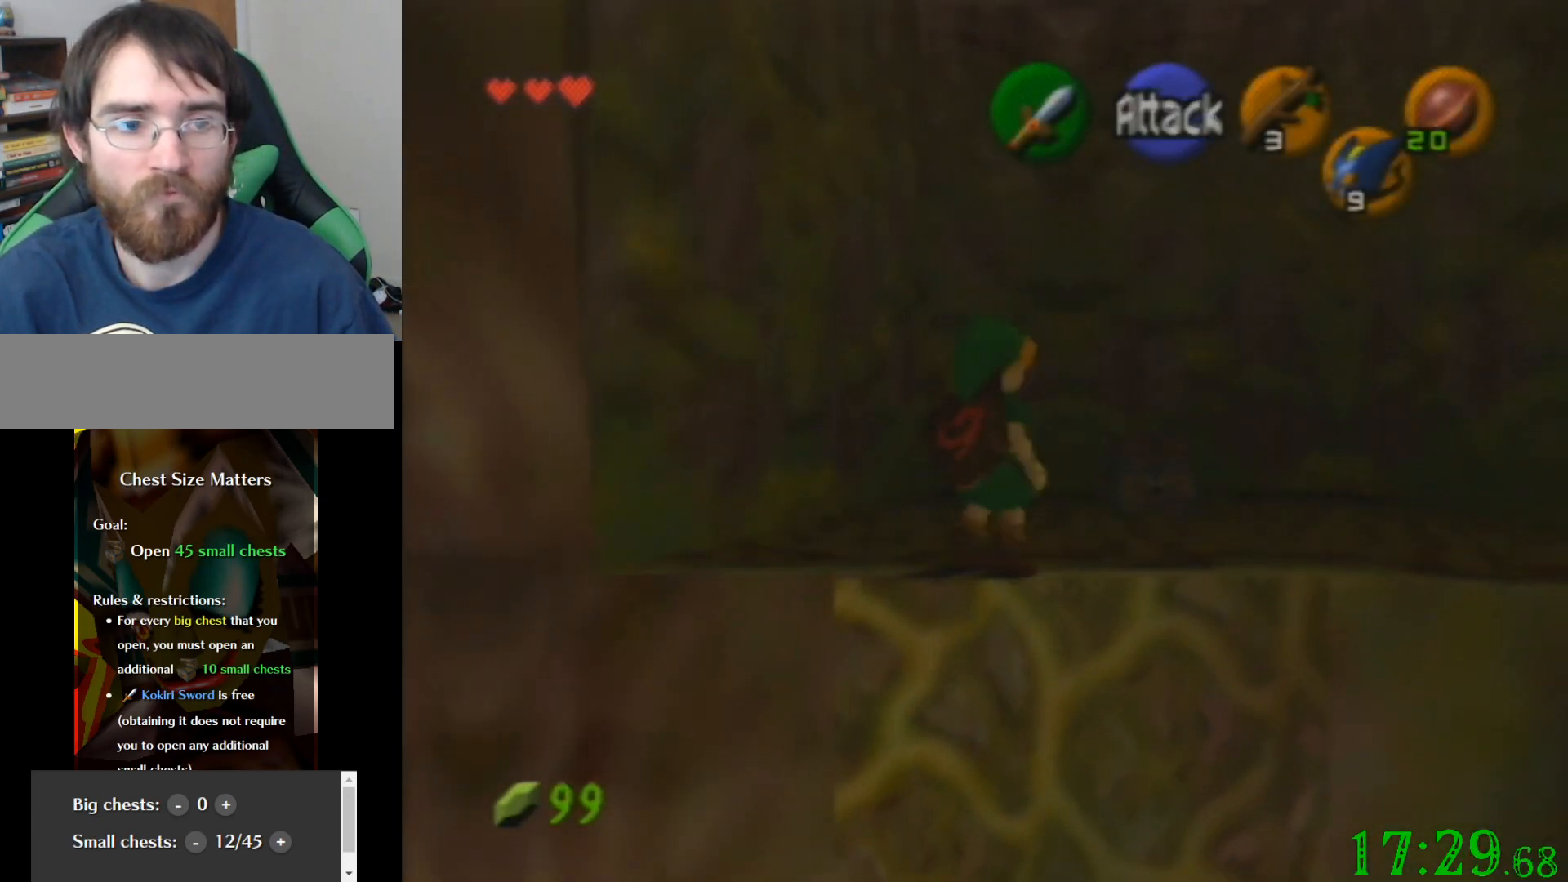
{"buttons": [], "left_stick": "up", "events": [[234, "left_stick", "up"], [401, "left_stick", "up-right"], [501, "left_stick", "up"]]}
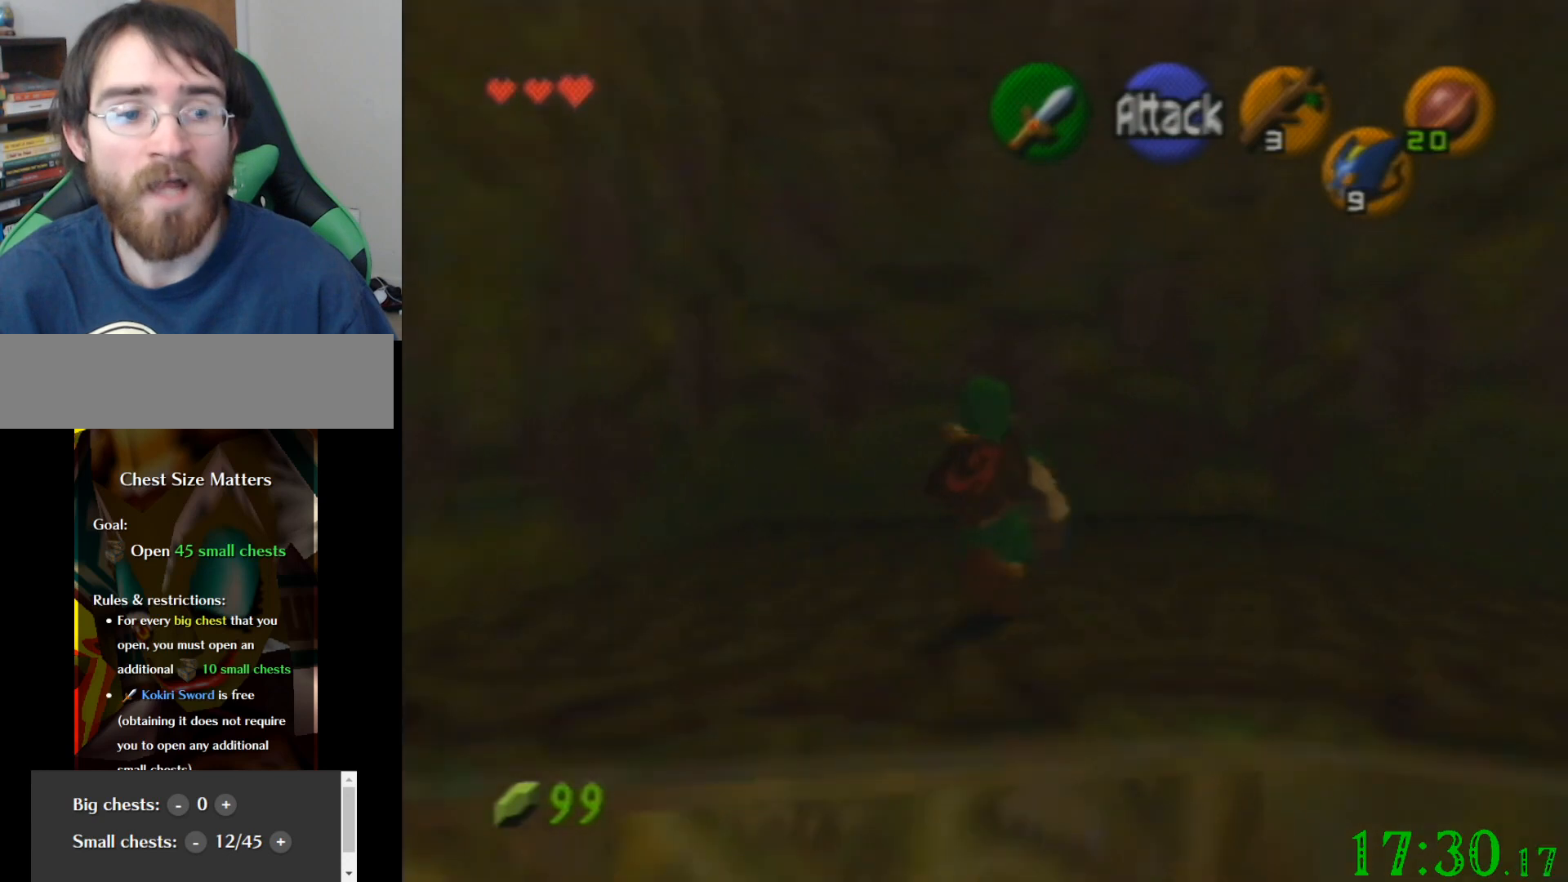
{"buttons": [], "left_stick": "center", "events": [[200, "left_stick", "center"]]}
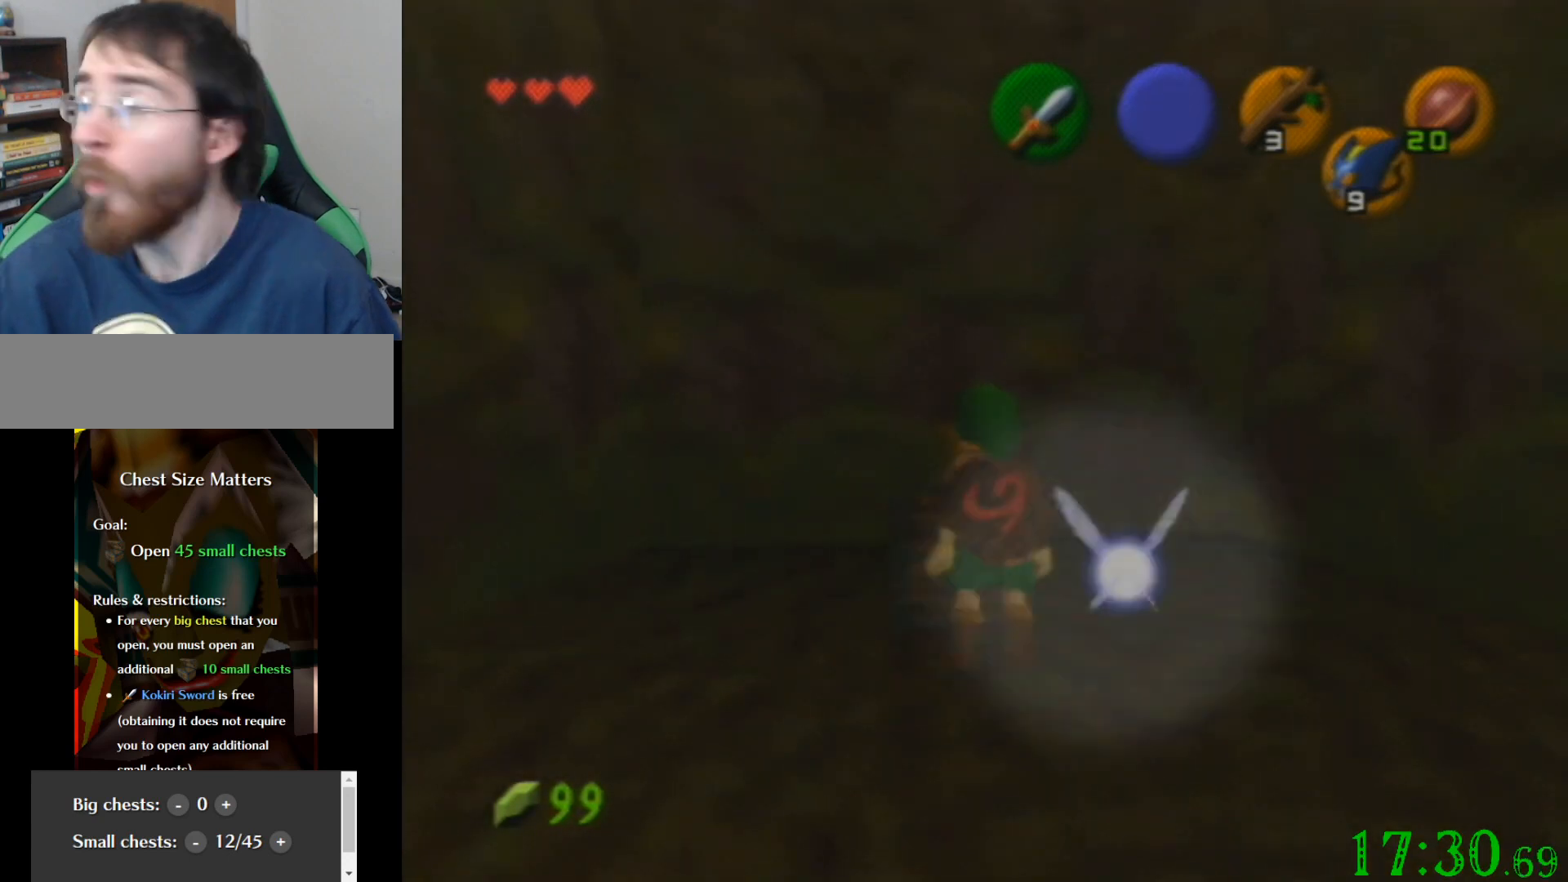
{"buttons": [], "left_stick": "center", "events": []}
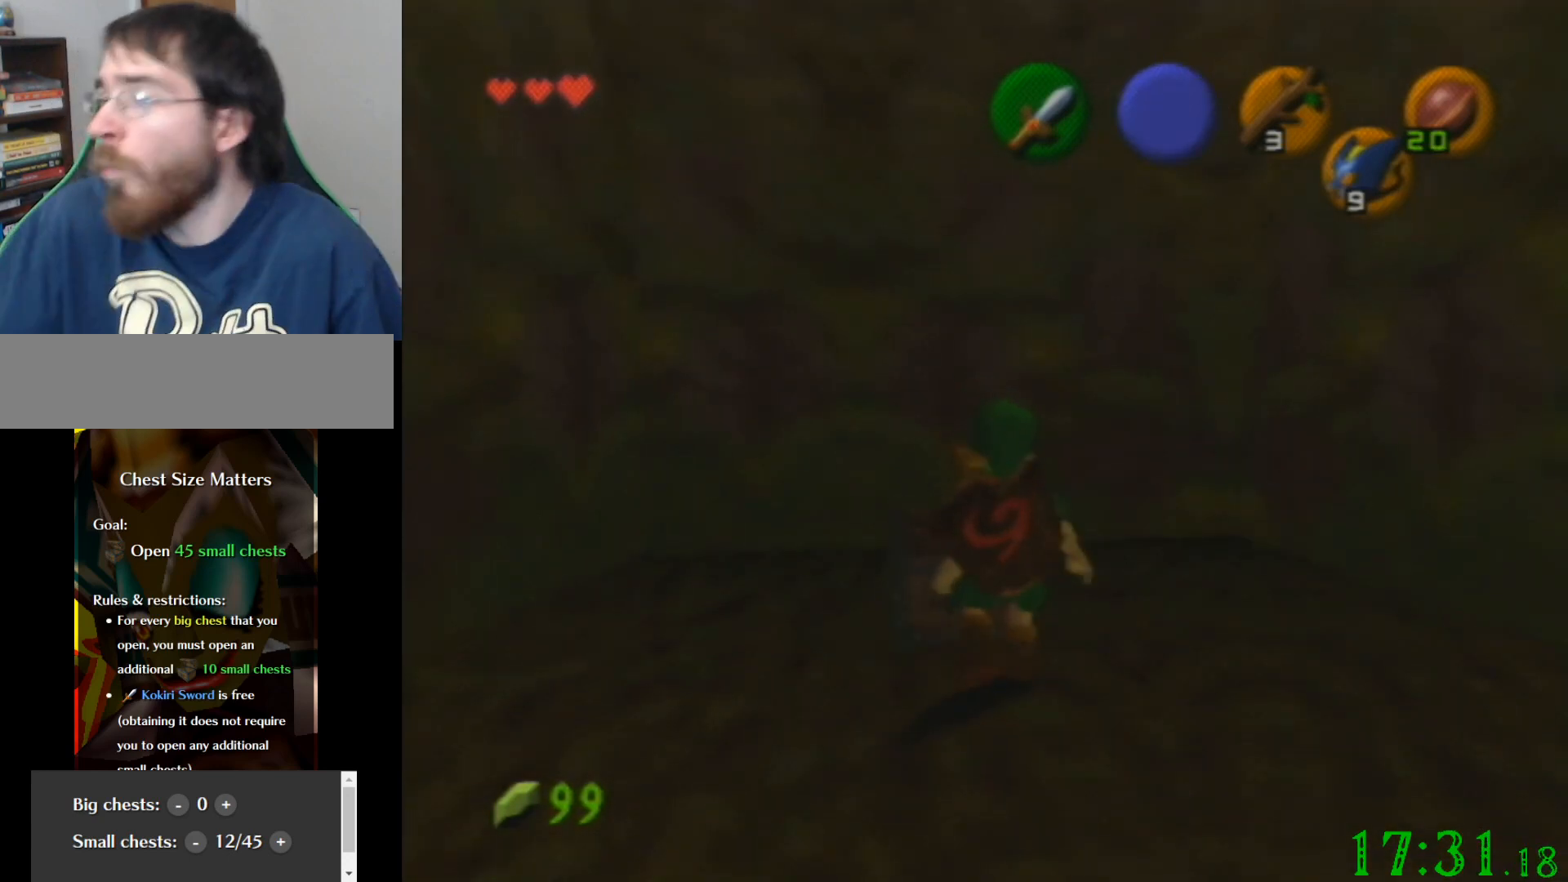
{"buttons": [], "left_stick": "center", "events": []}
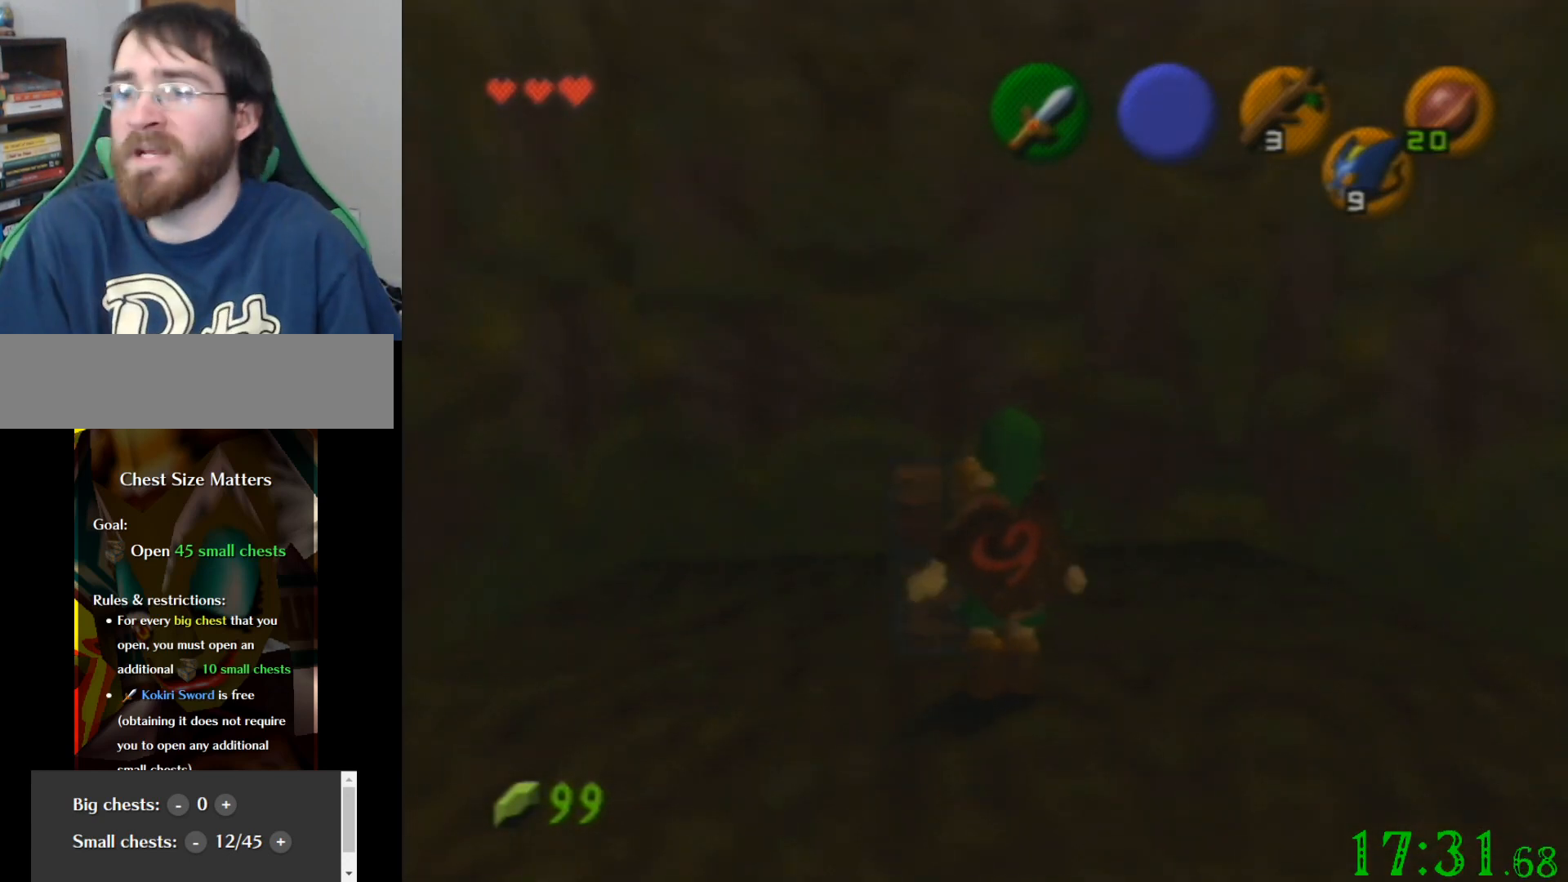
{"buttons": [], "left_stick": "center", "events": []}
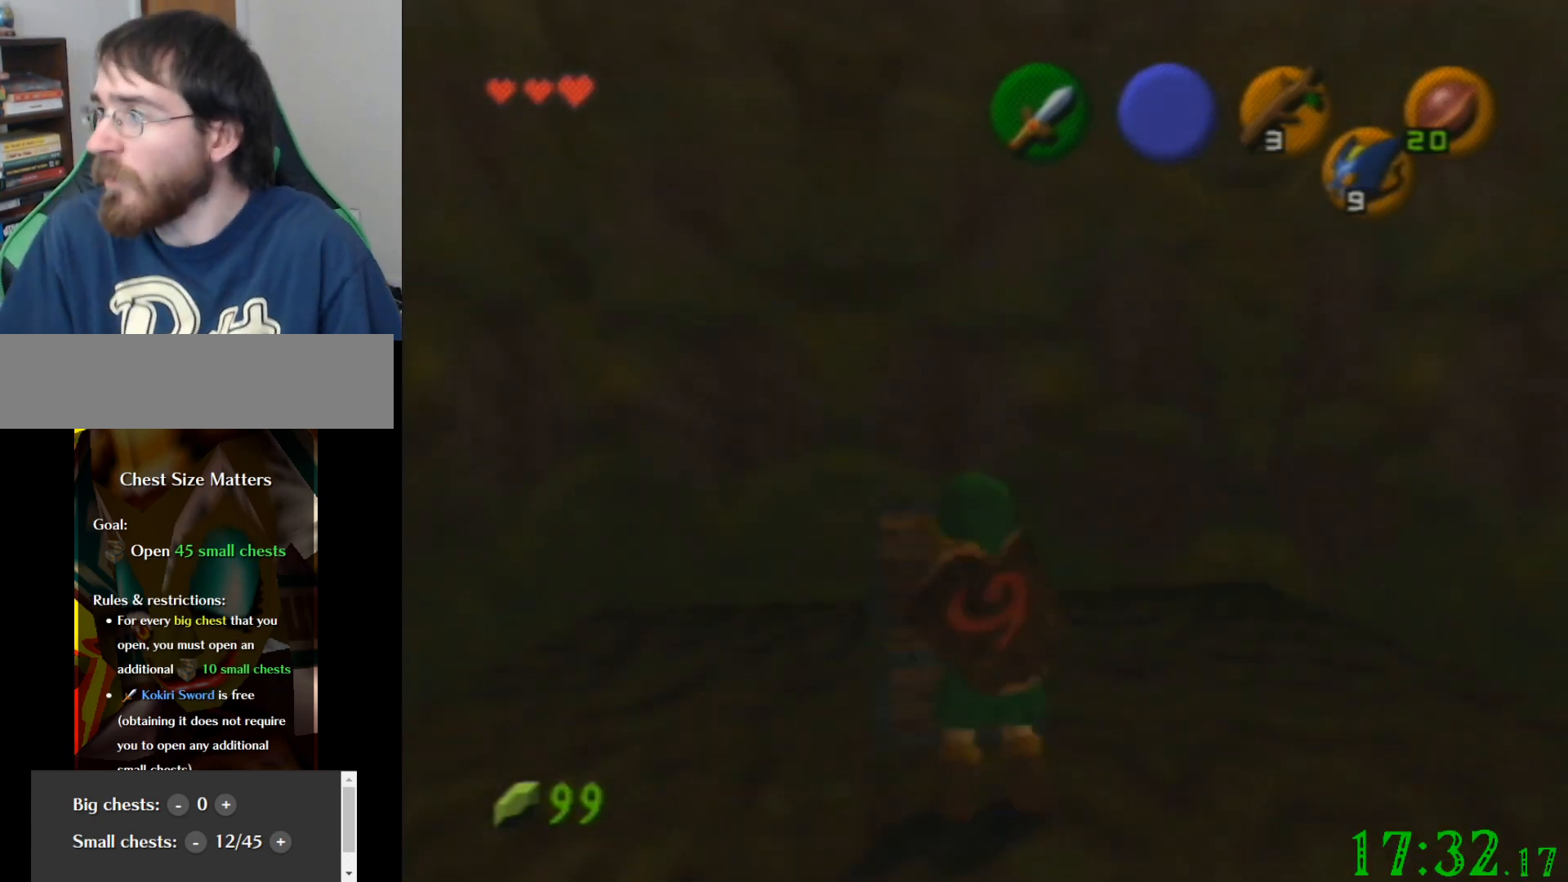
{"buttons": [], "left_stick": "center", "events": []}
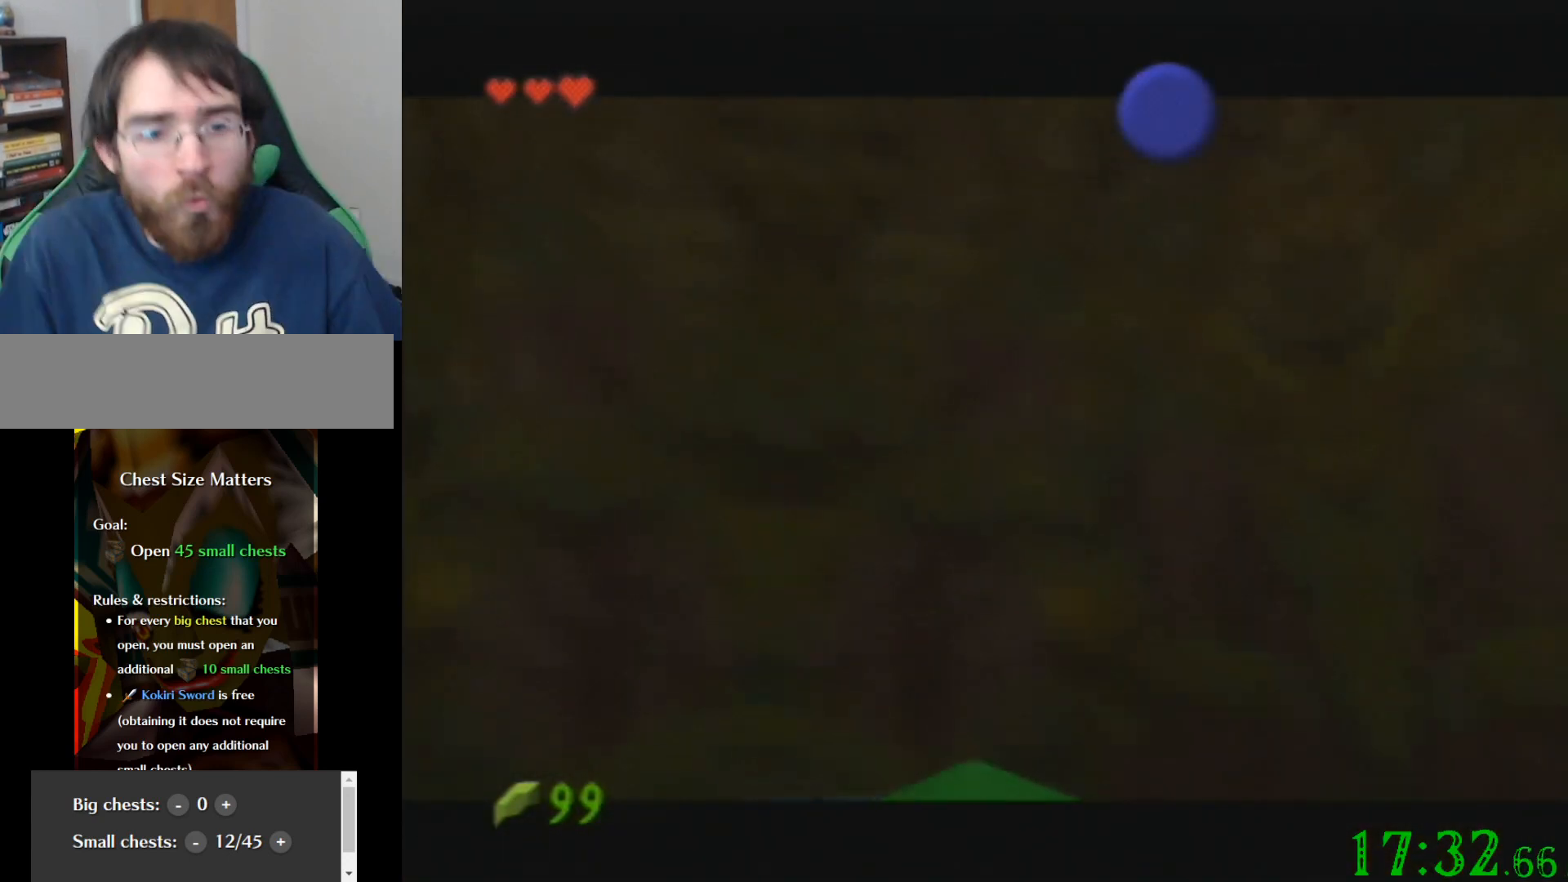
{"buttons": [], "left_stick": "center", "events": []}
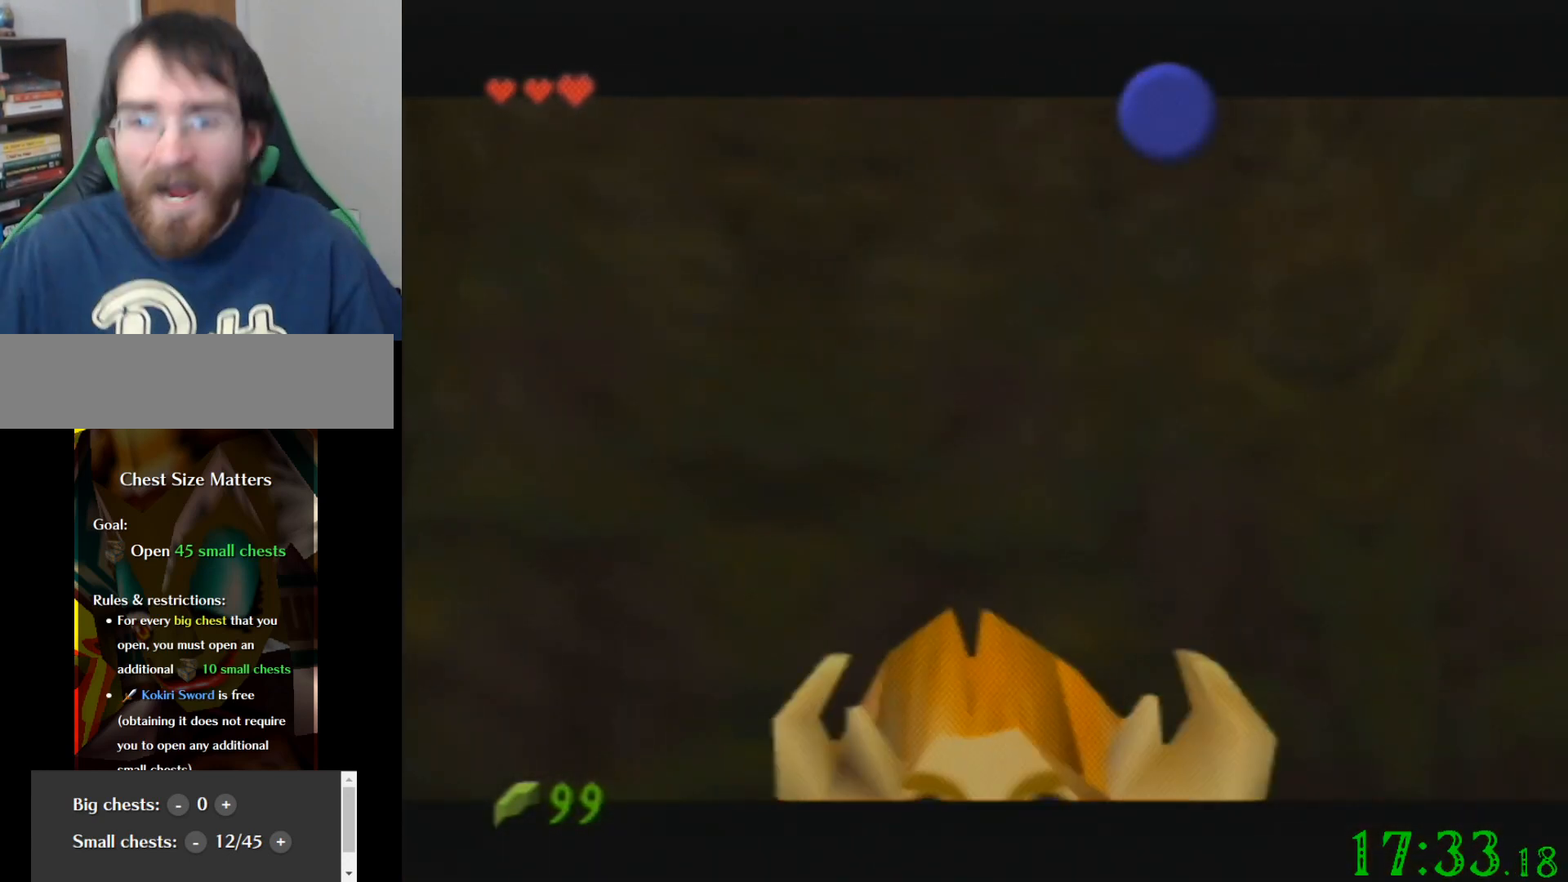
{"buttons": [], "left_stick": "center", "events": []}
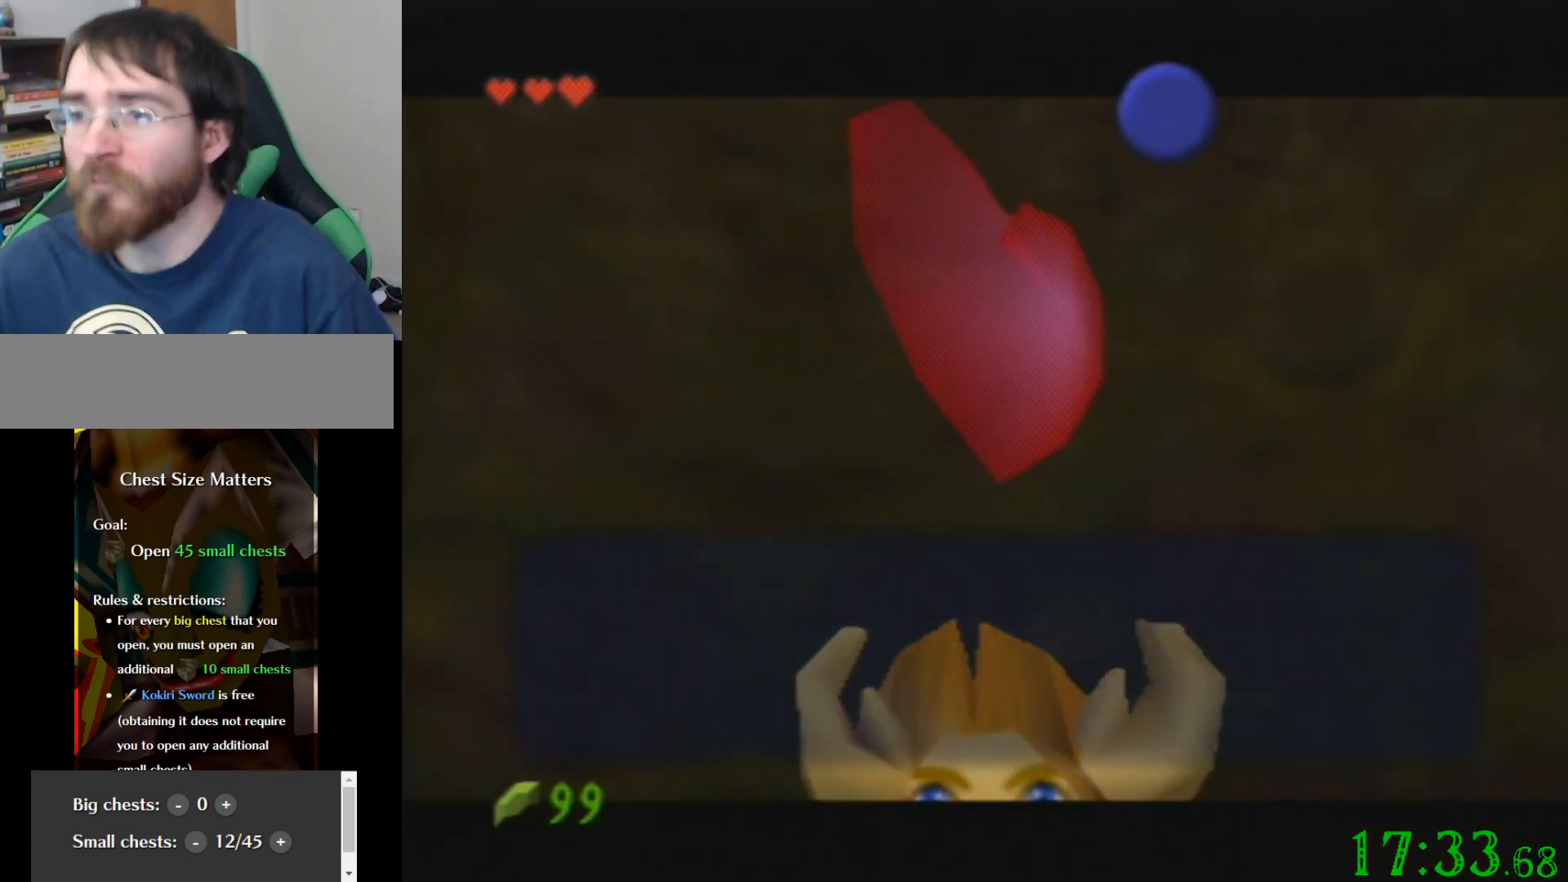
{"buttons": [], "left_stick": "center", "events": []}
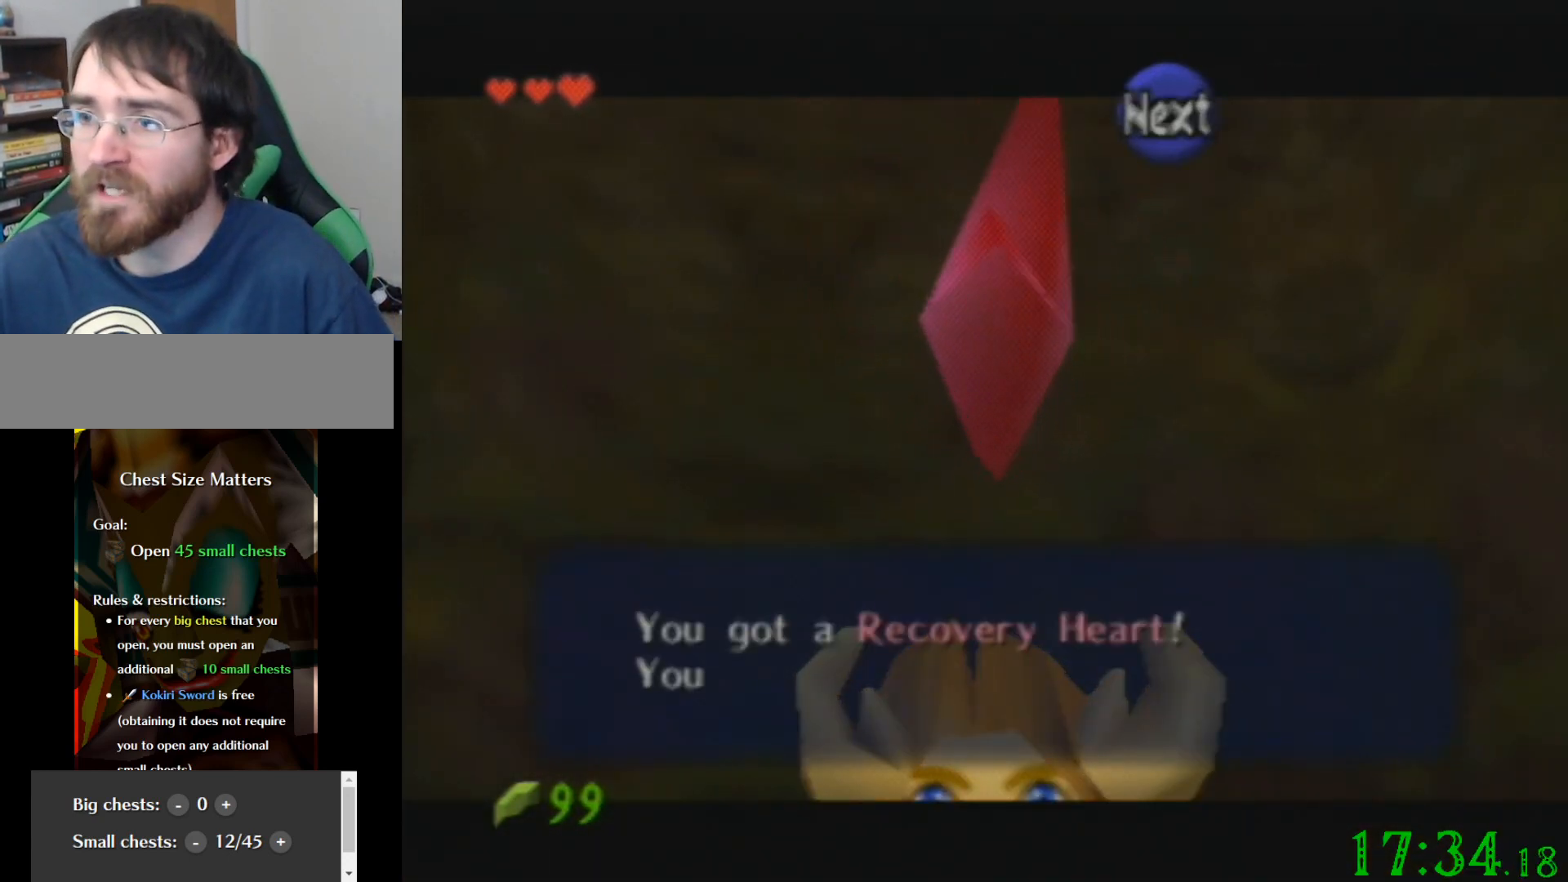
{"buttons": [], "left_stick": "center", "events": []}
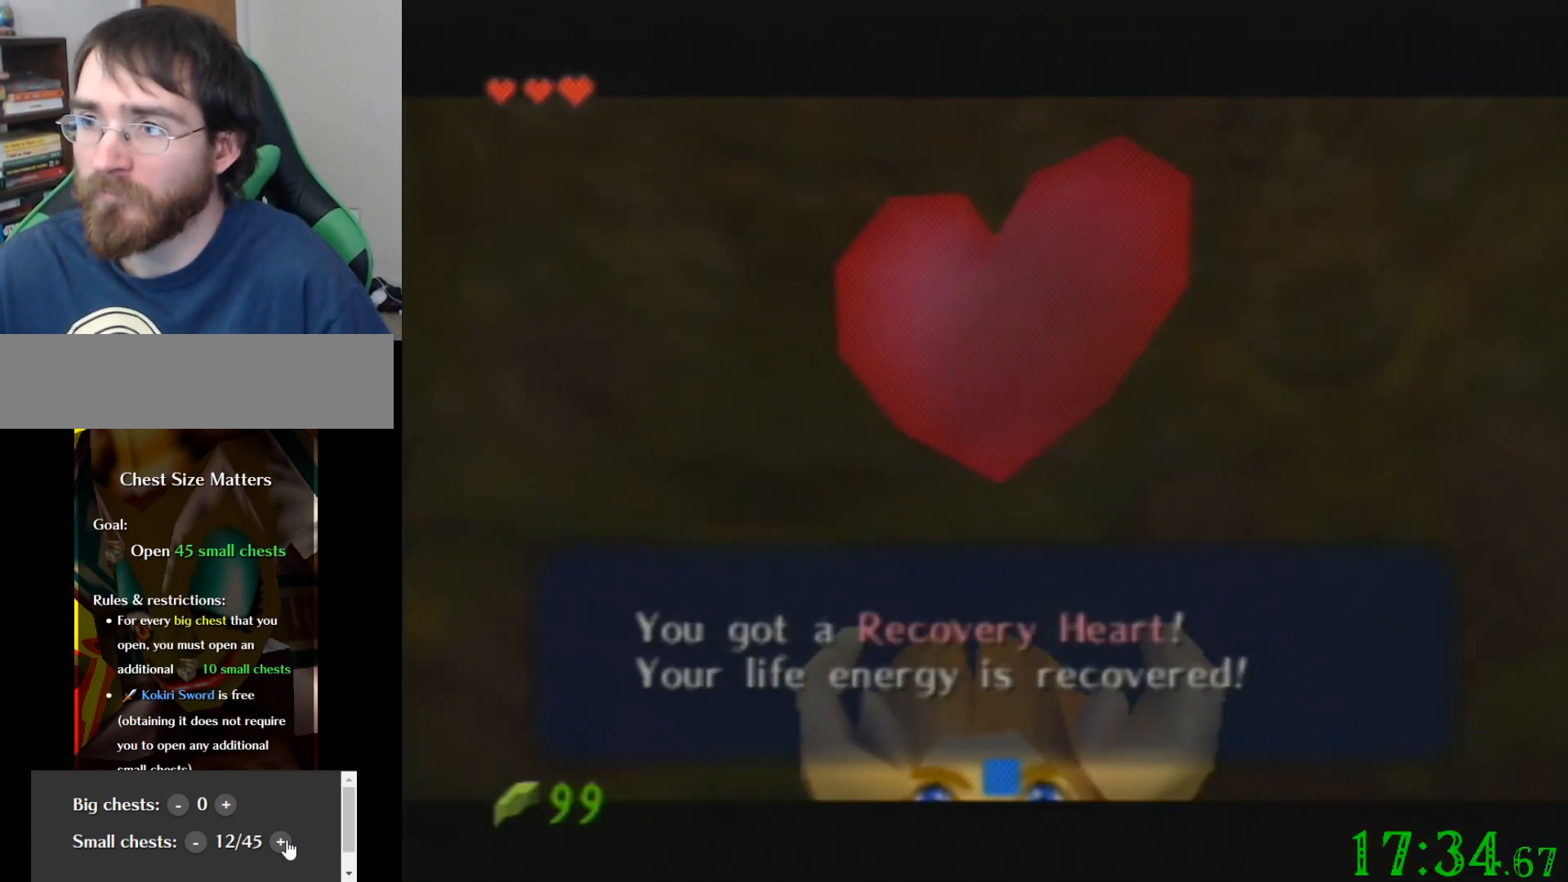
{"buttons": [], "left_stick": "down-left", "events": [[334, "left_stick", "down-left"]]}
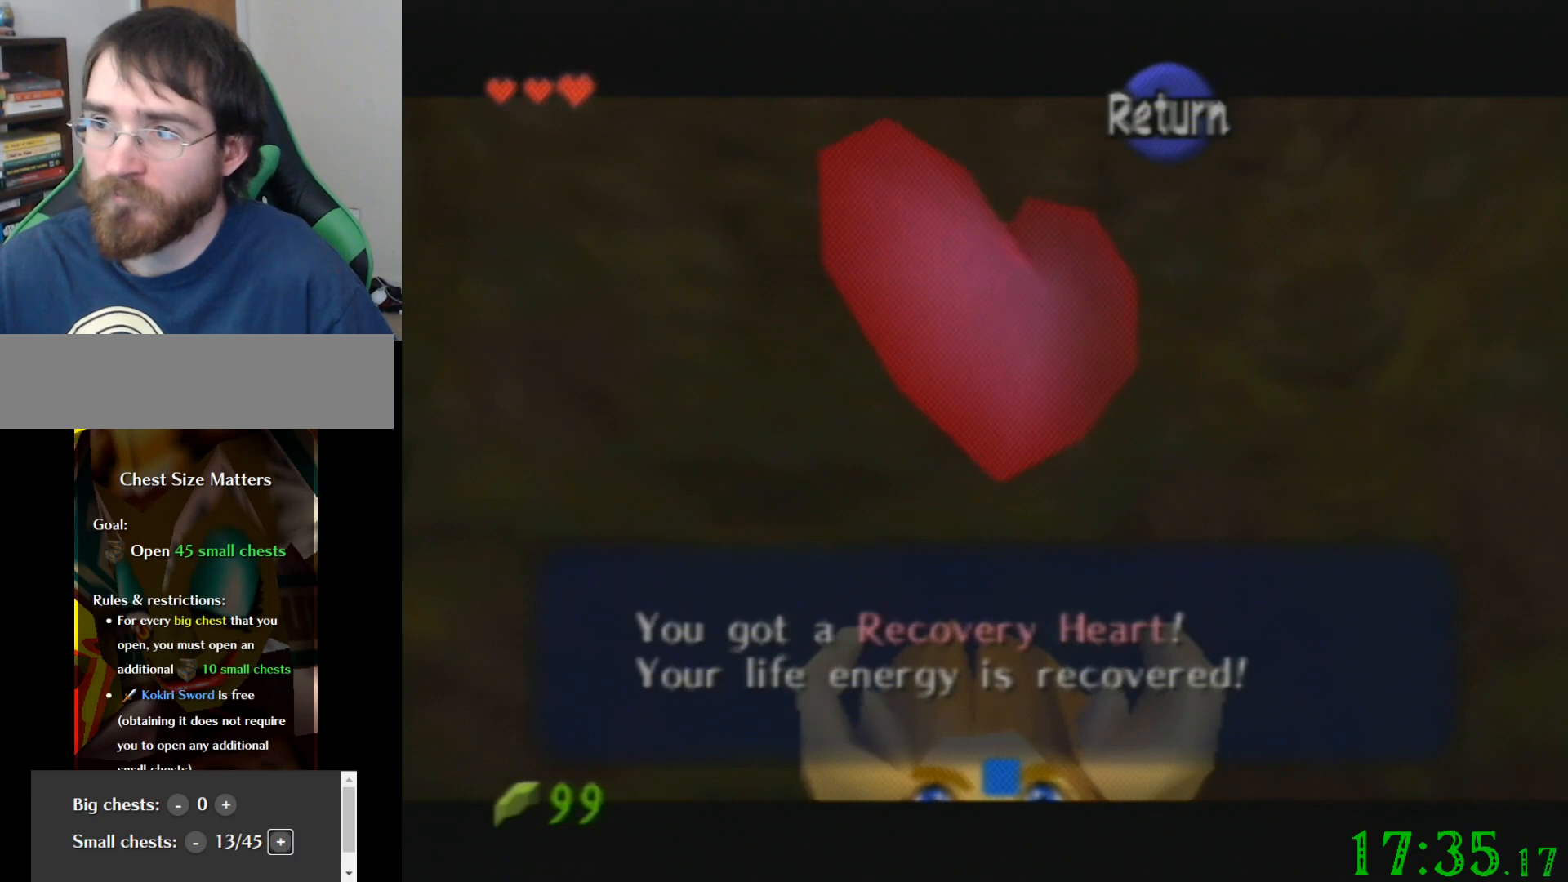
{"buttons": [], "left_stick": "center", "events": [[100, "left_stick", "center"]]}
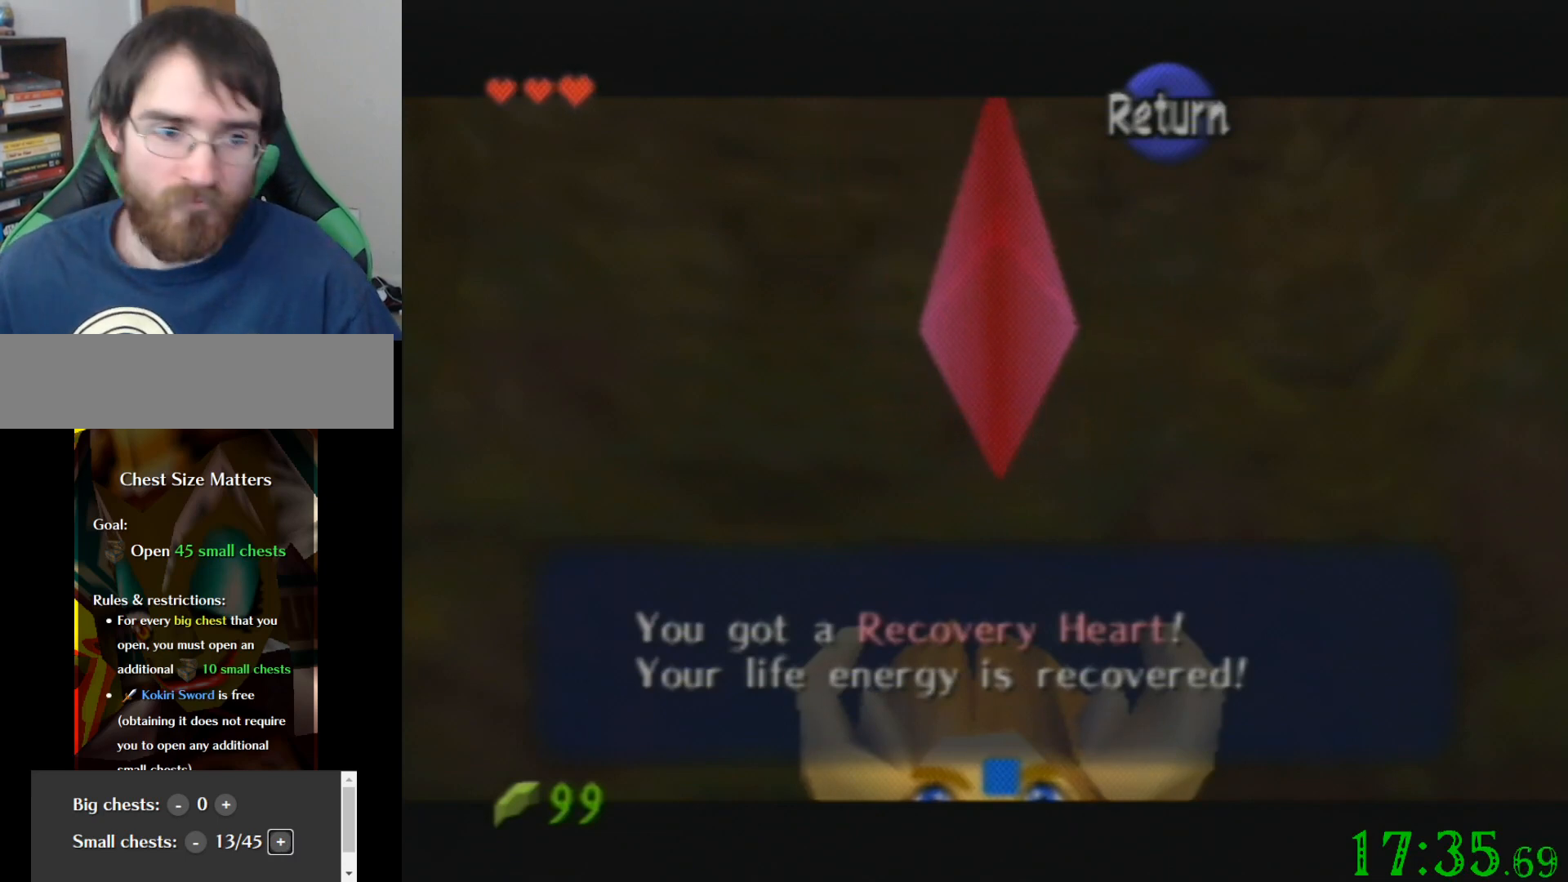
{"buttons": [], "left_stick": "center", "events": [[234, "left_stick", "down-left"], [467, "left_stick", "center"]]}
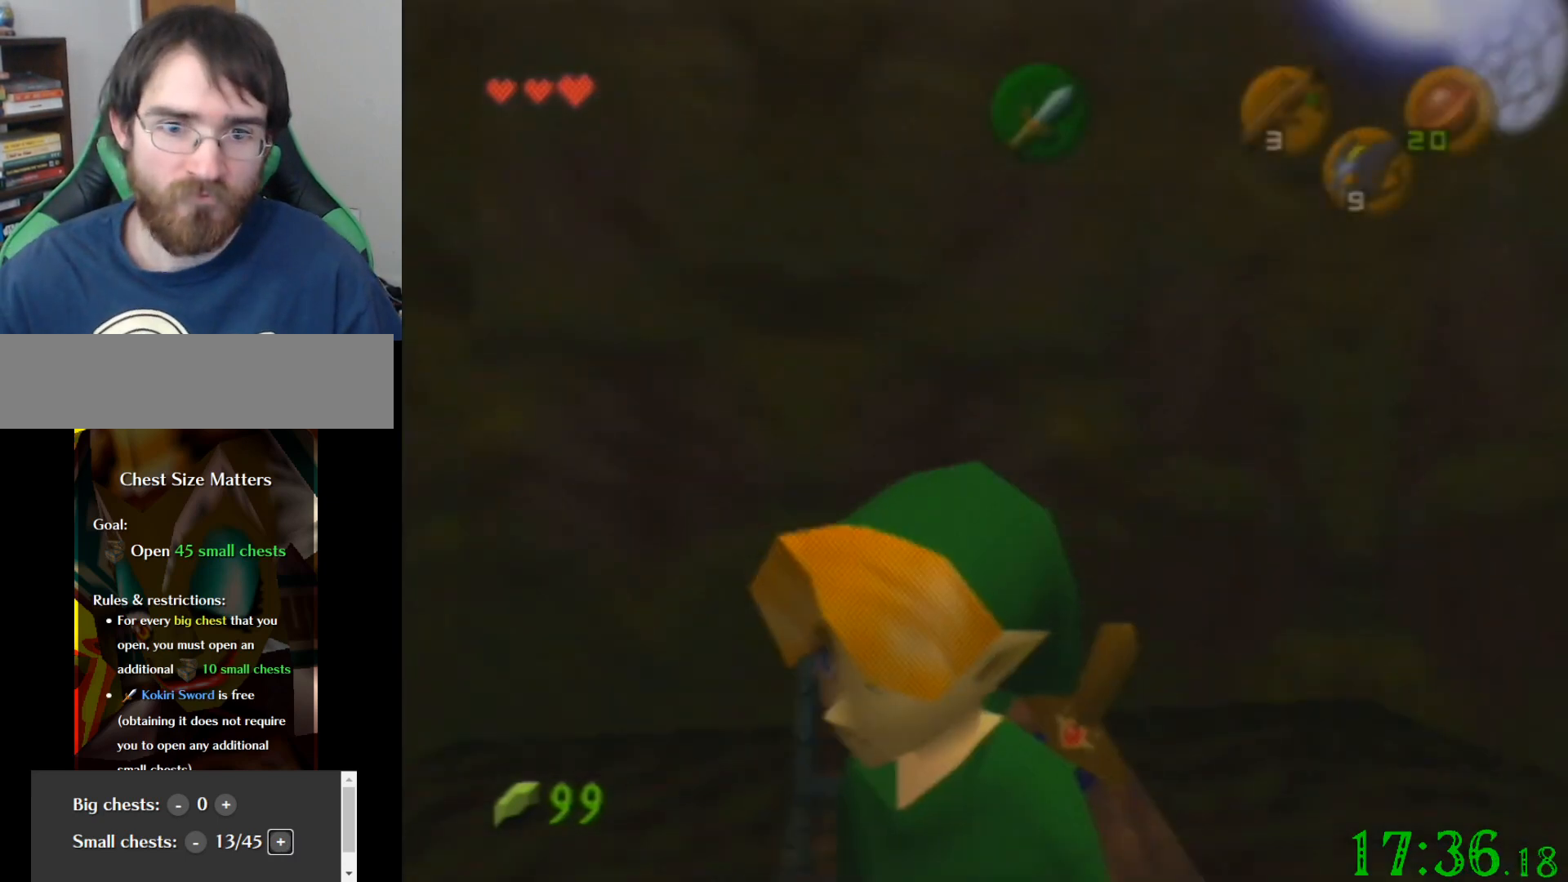
{"buttons": [], "left_stick": "up", "events": [[133, "left_stick", "up"], [300, "left_stick", "up-left"], [500, "left_stick", "up"]]}
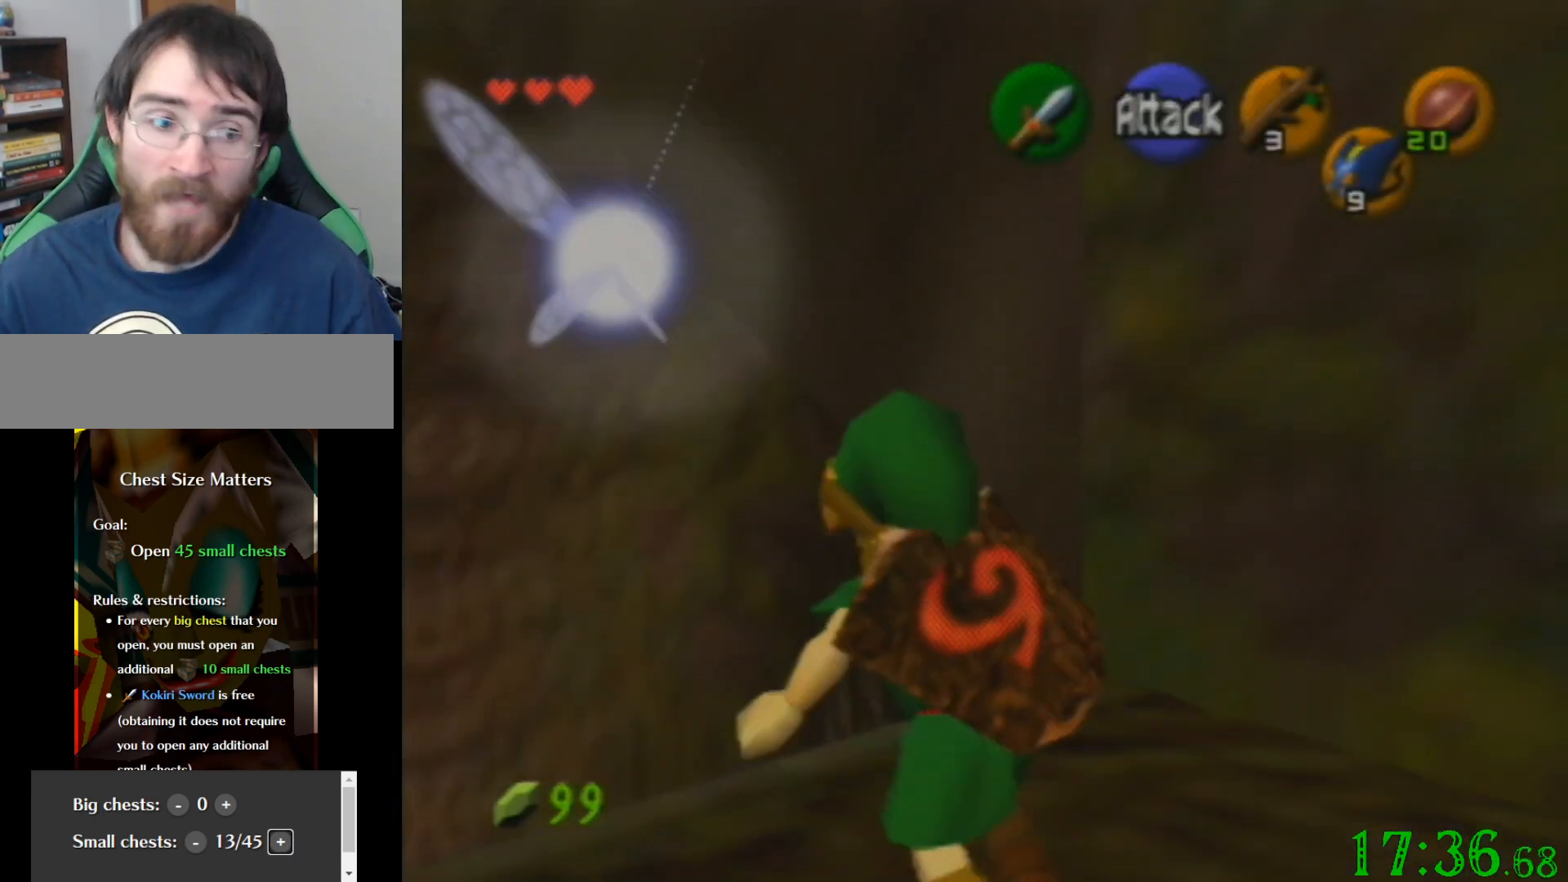
{"buttons": [], "left_stick": "left", "events": [[501, "left_stick", "left"]]}
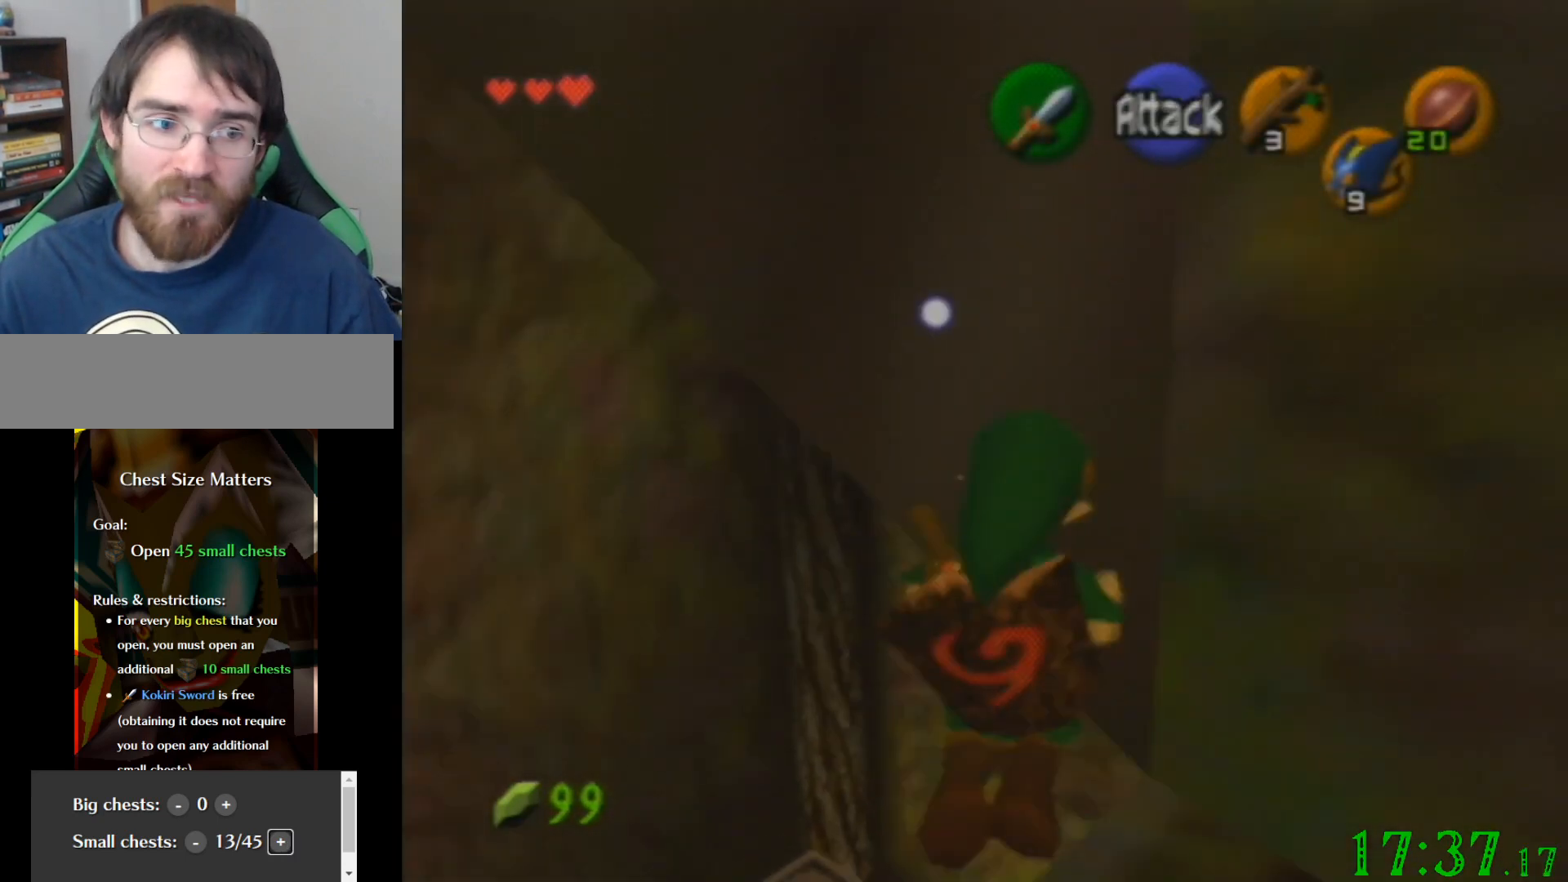
{"buttons": [], "left_stick": "down", "events": [[33, "left_stick", "down-left"], [133, "left_stick", "down"]]}
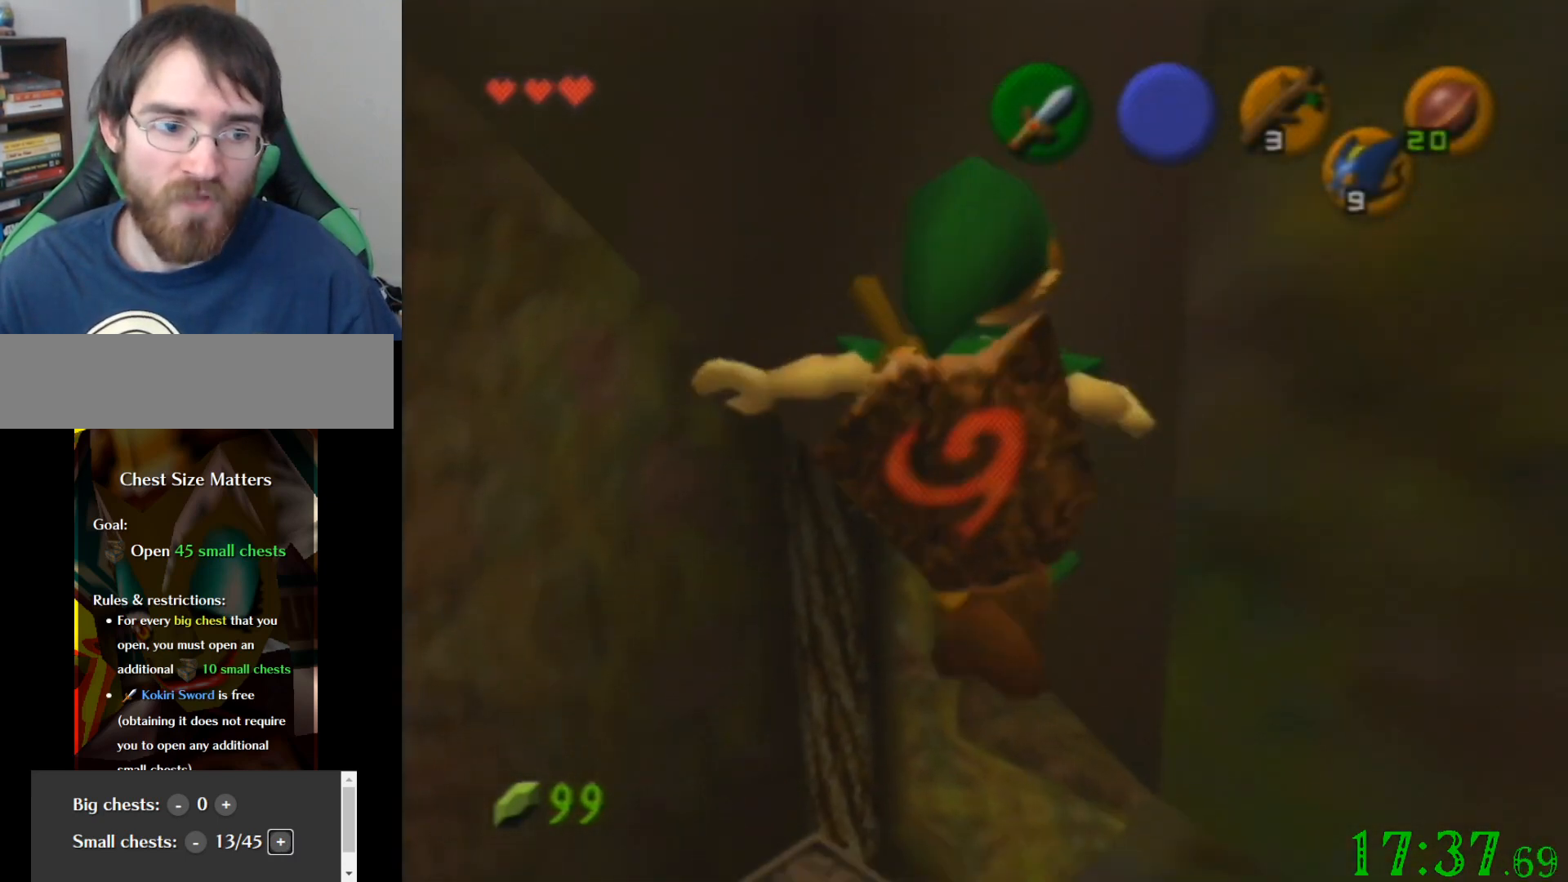
{"buttons": [], "left_stick": "down-left", "events": [[67, "left_stick", "down-left"]]}
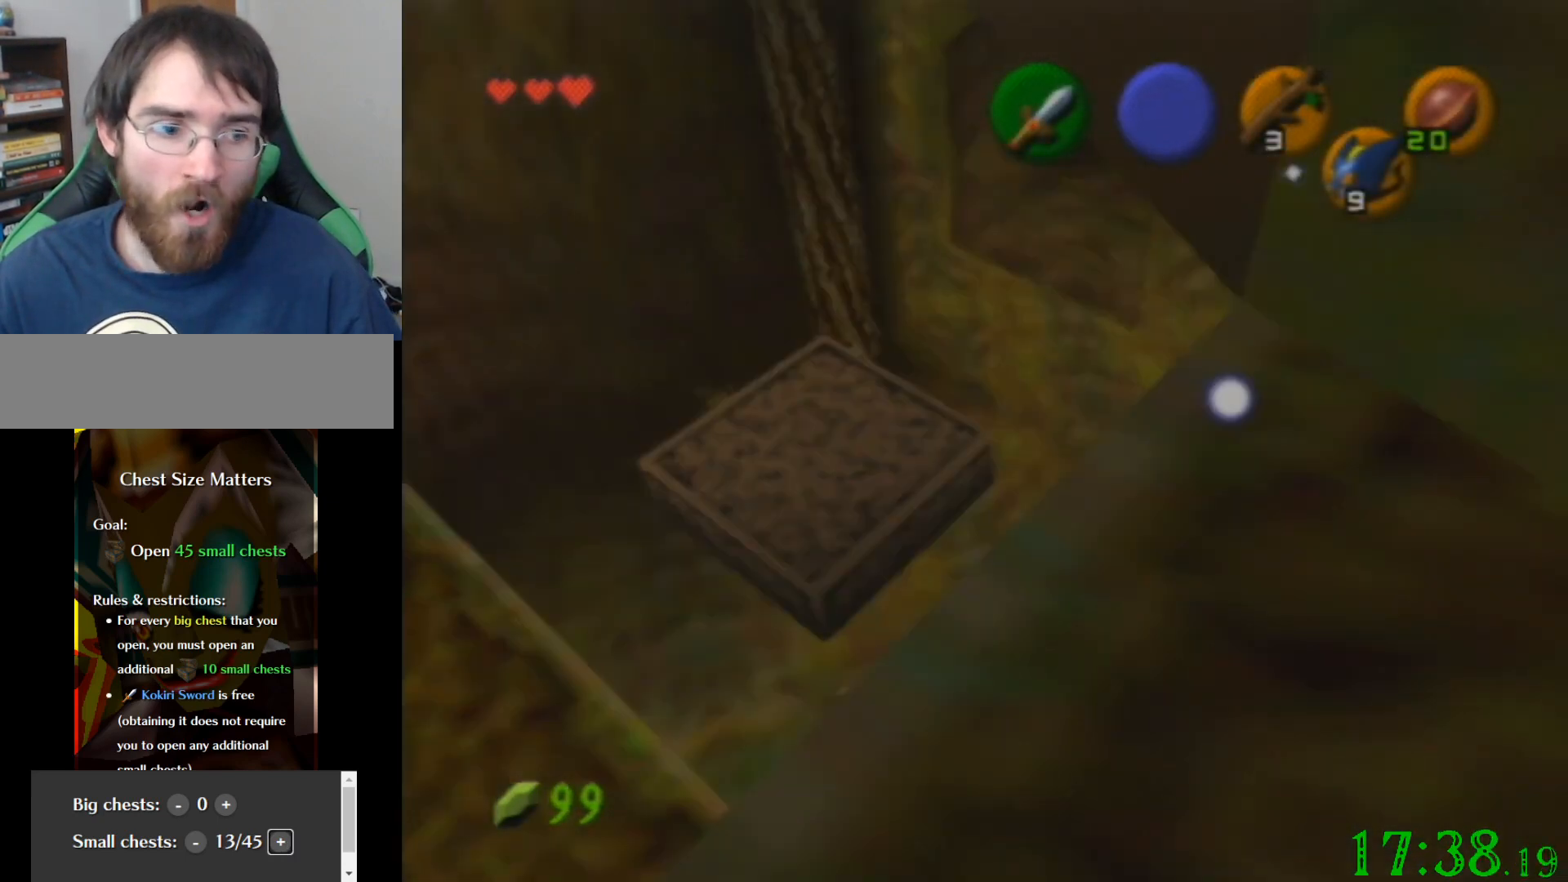
{"buttons": [], "left_stick": "center", "events": [[233, "left_stick", "center"]]}
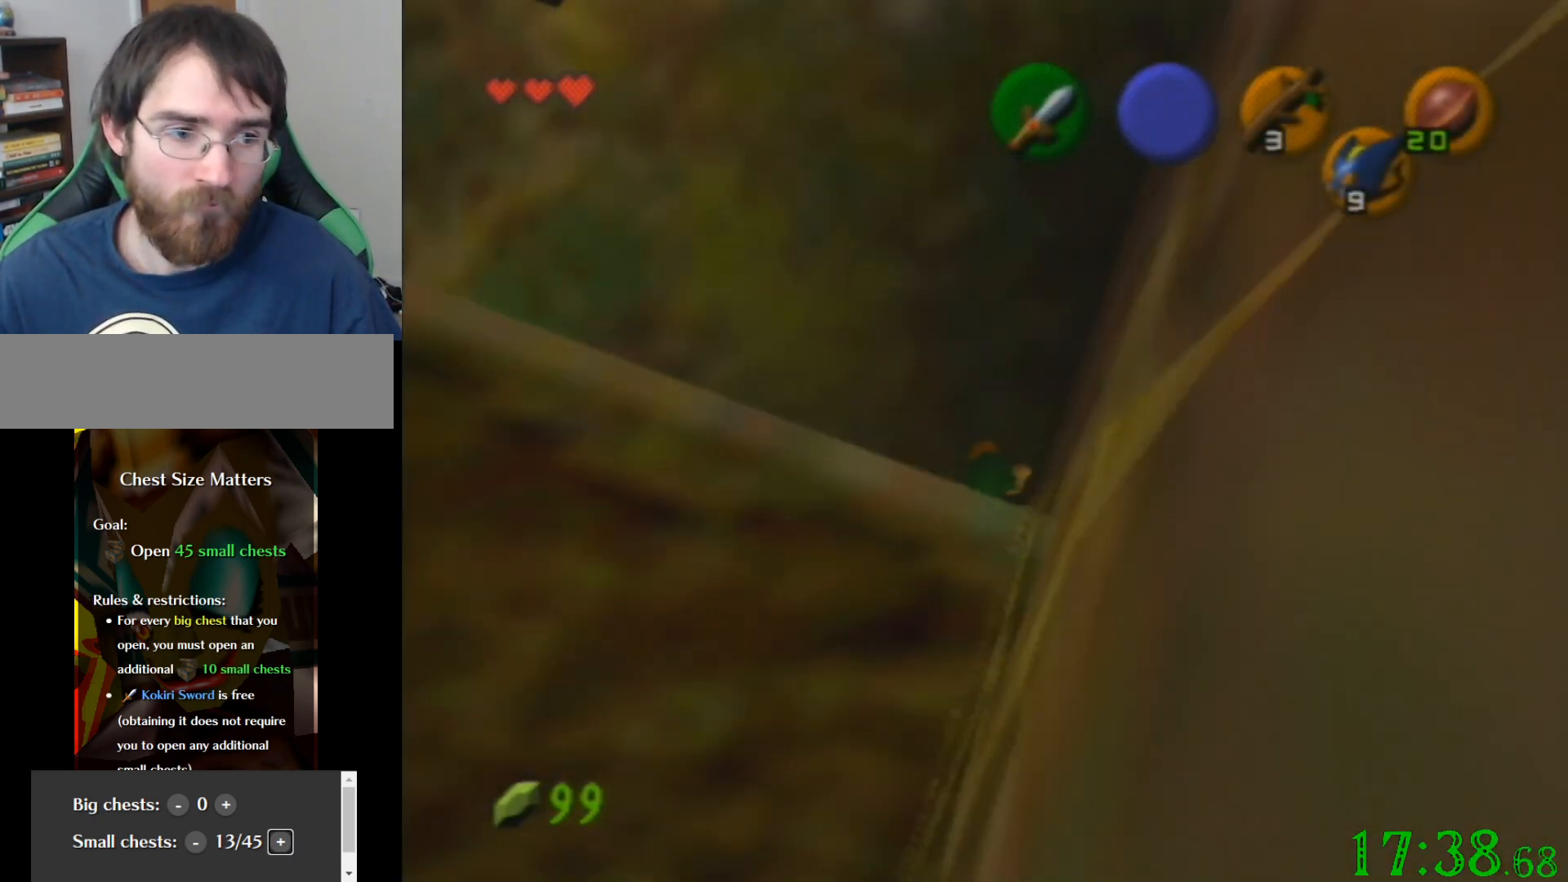
{"buttons": [], "left_stick": "up-left", "events": [[67, "left_stick", "down-left"], [434, "left_stick", "up-left"]]}
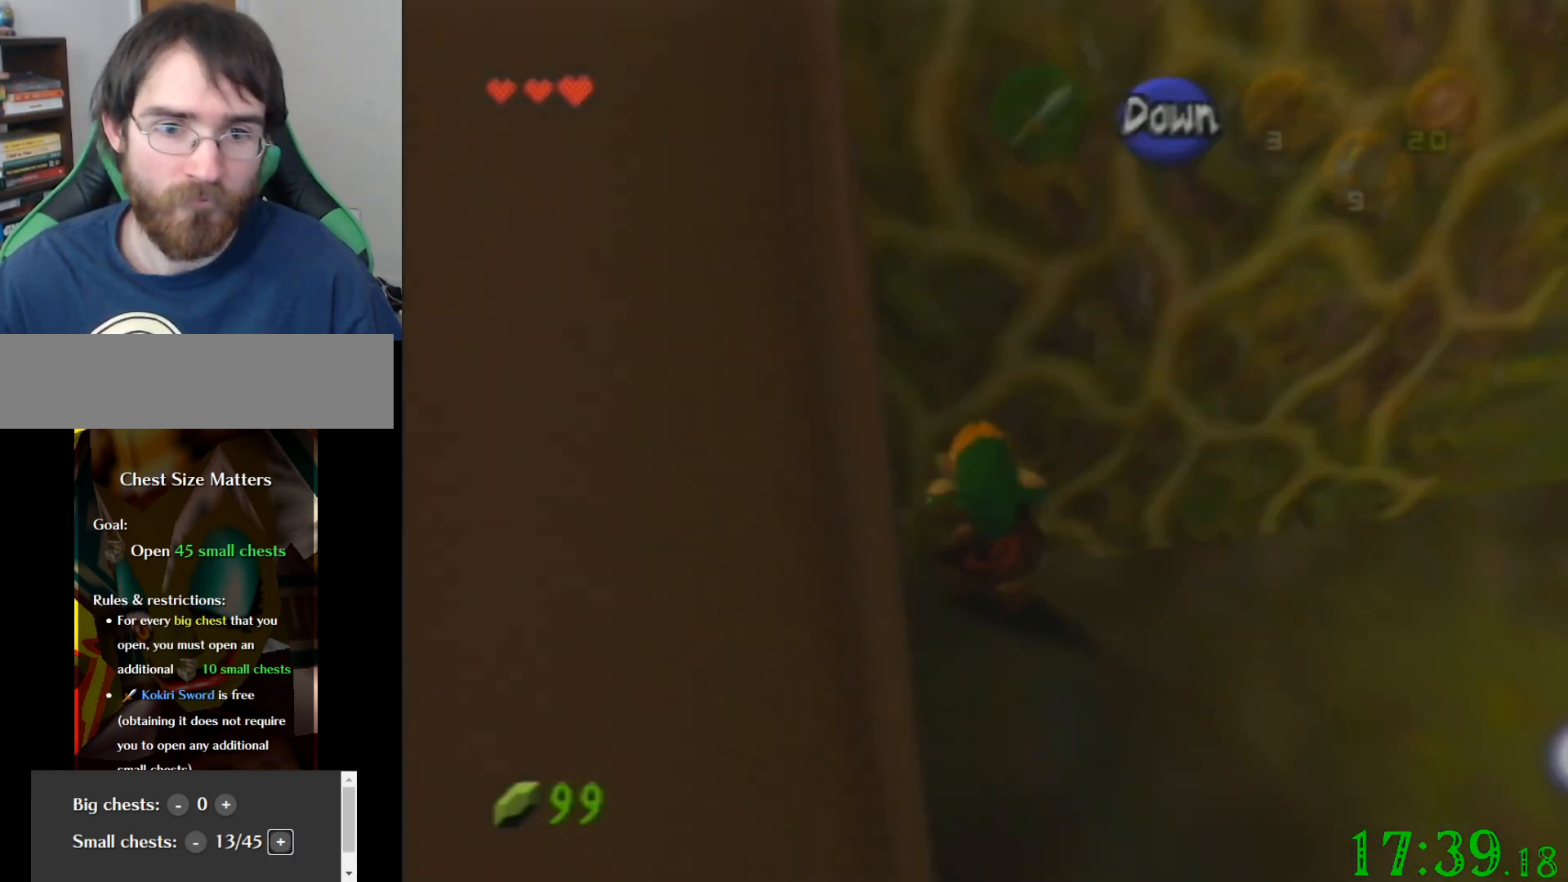
{"buttons": [], "left_stick": "up", "events": [[33, "left_stick", "up"]]}
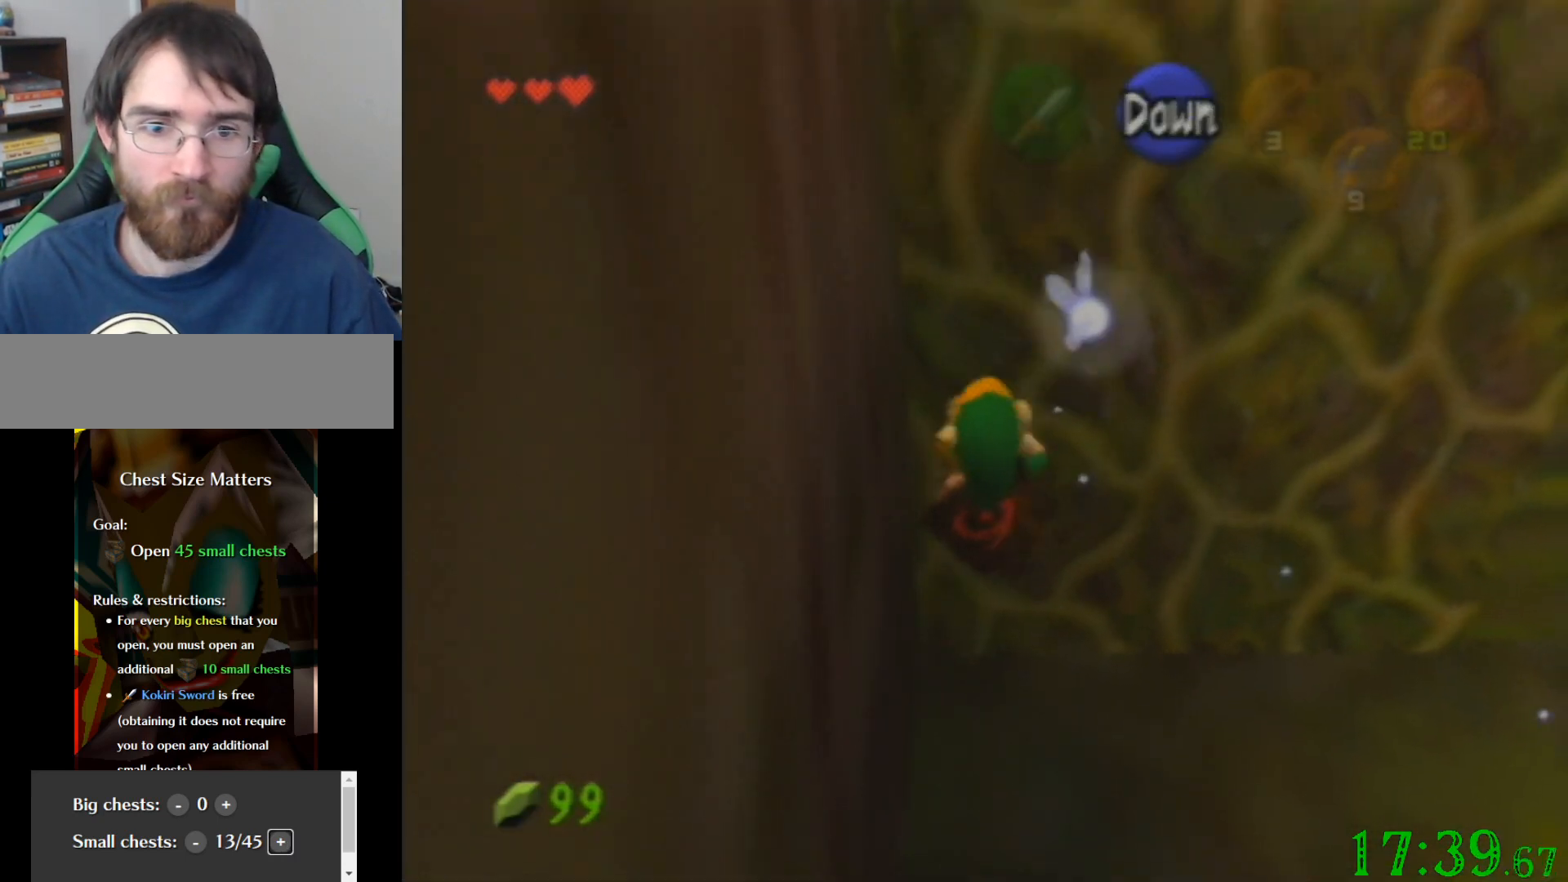
{"buttons": [], "left_stick": "up", "events": []}
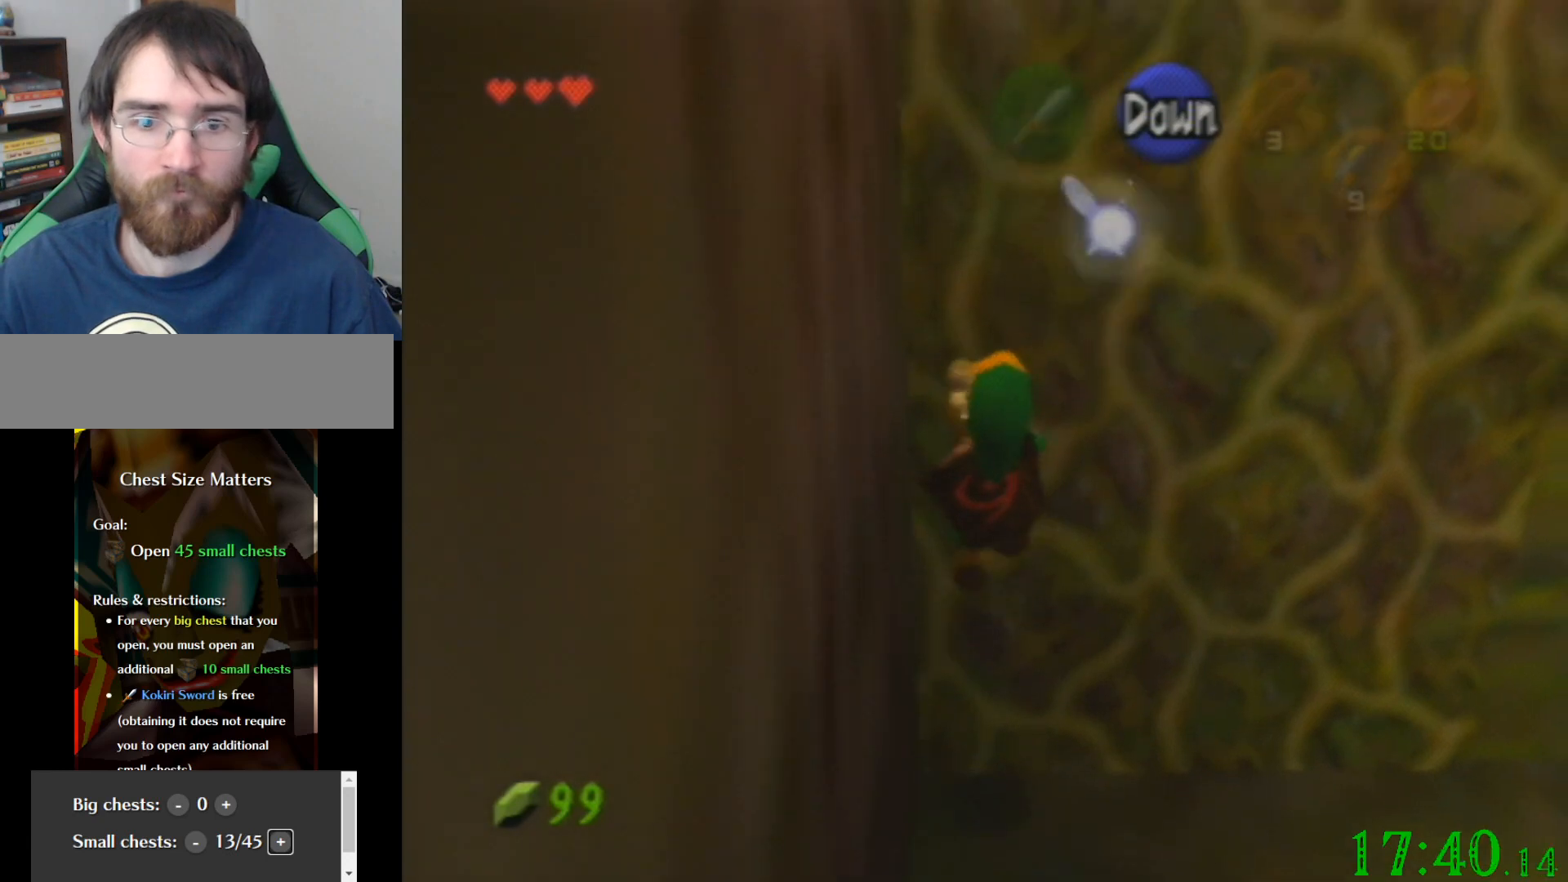
{"buttons": [], "left_stick": "up", "events": []}
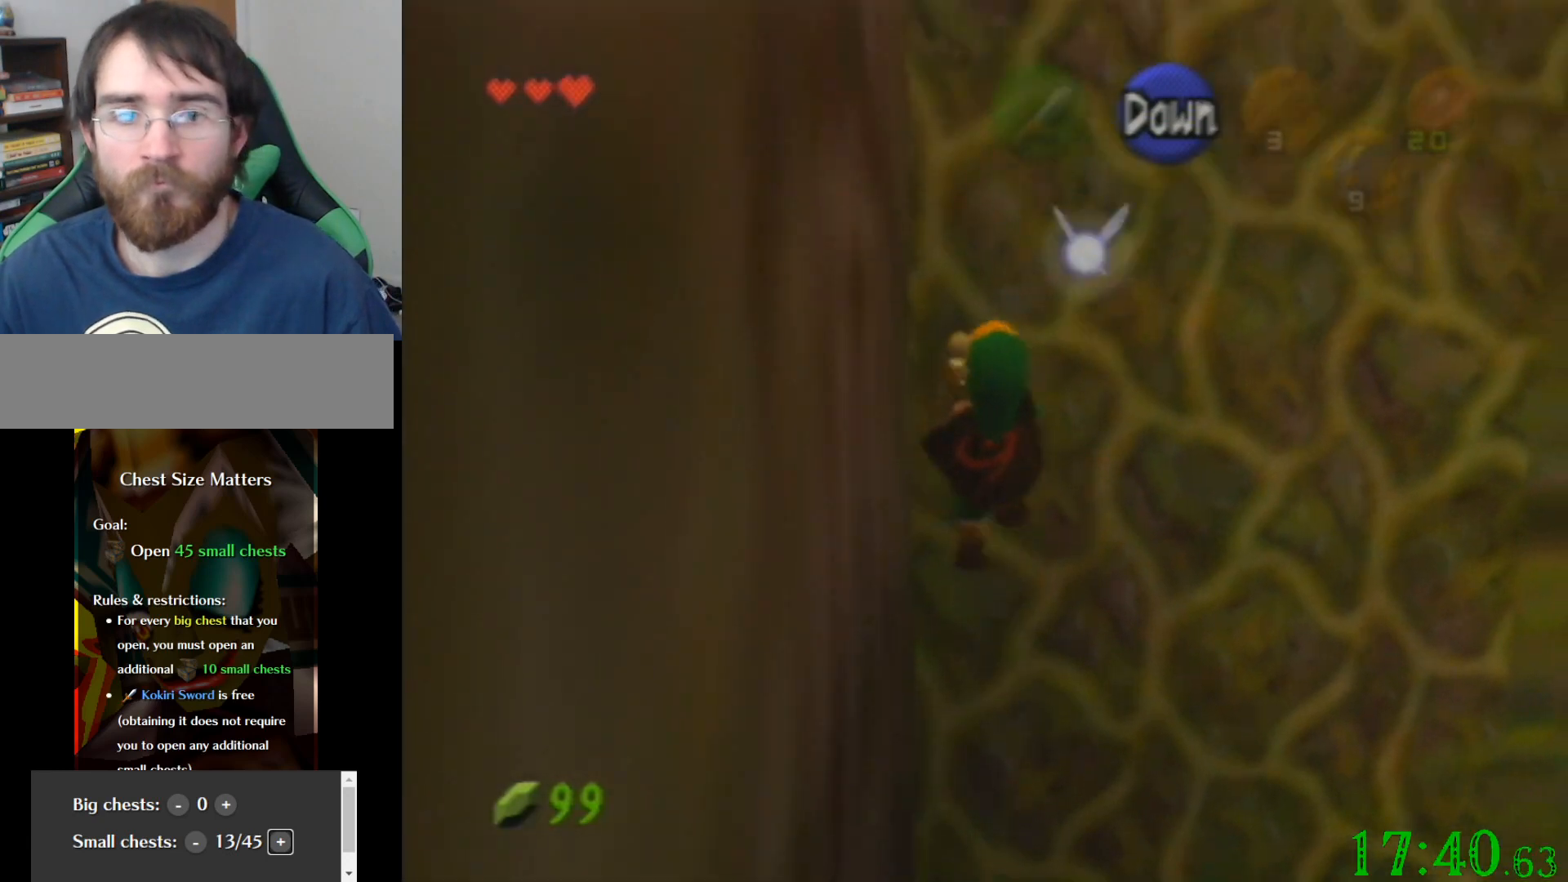
{"buttons": [], "left_stick": "up", "events": []}
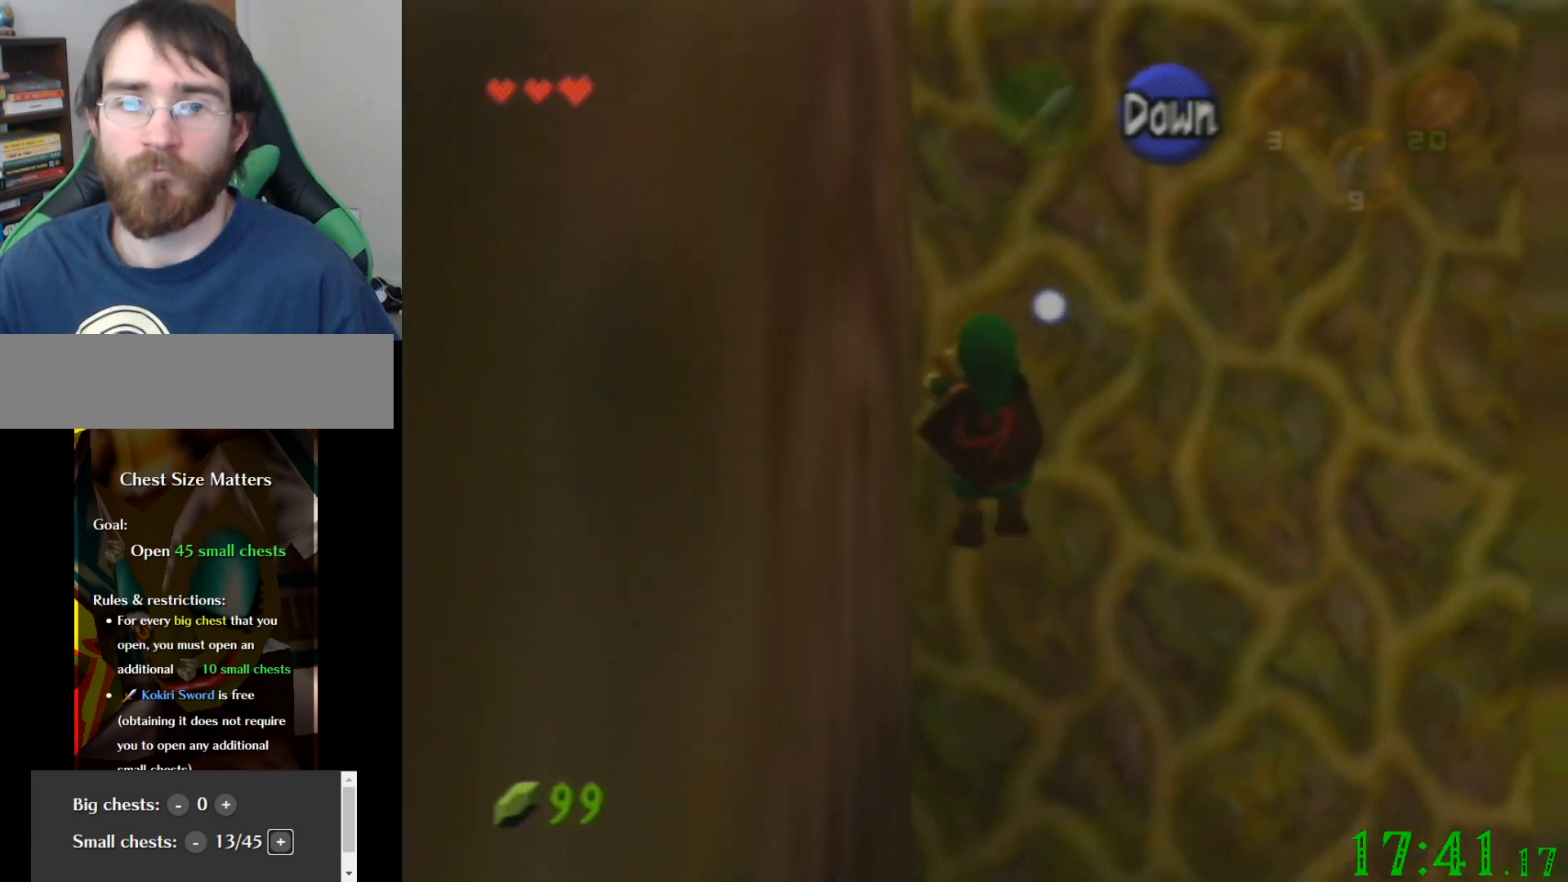
{"buttons": [], "left_stick": "up", "events": []}